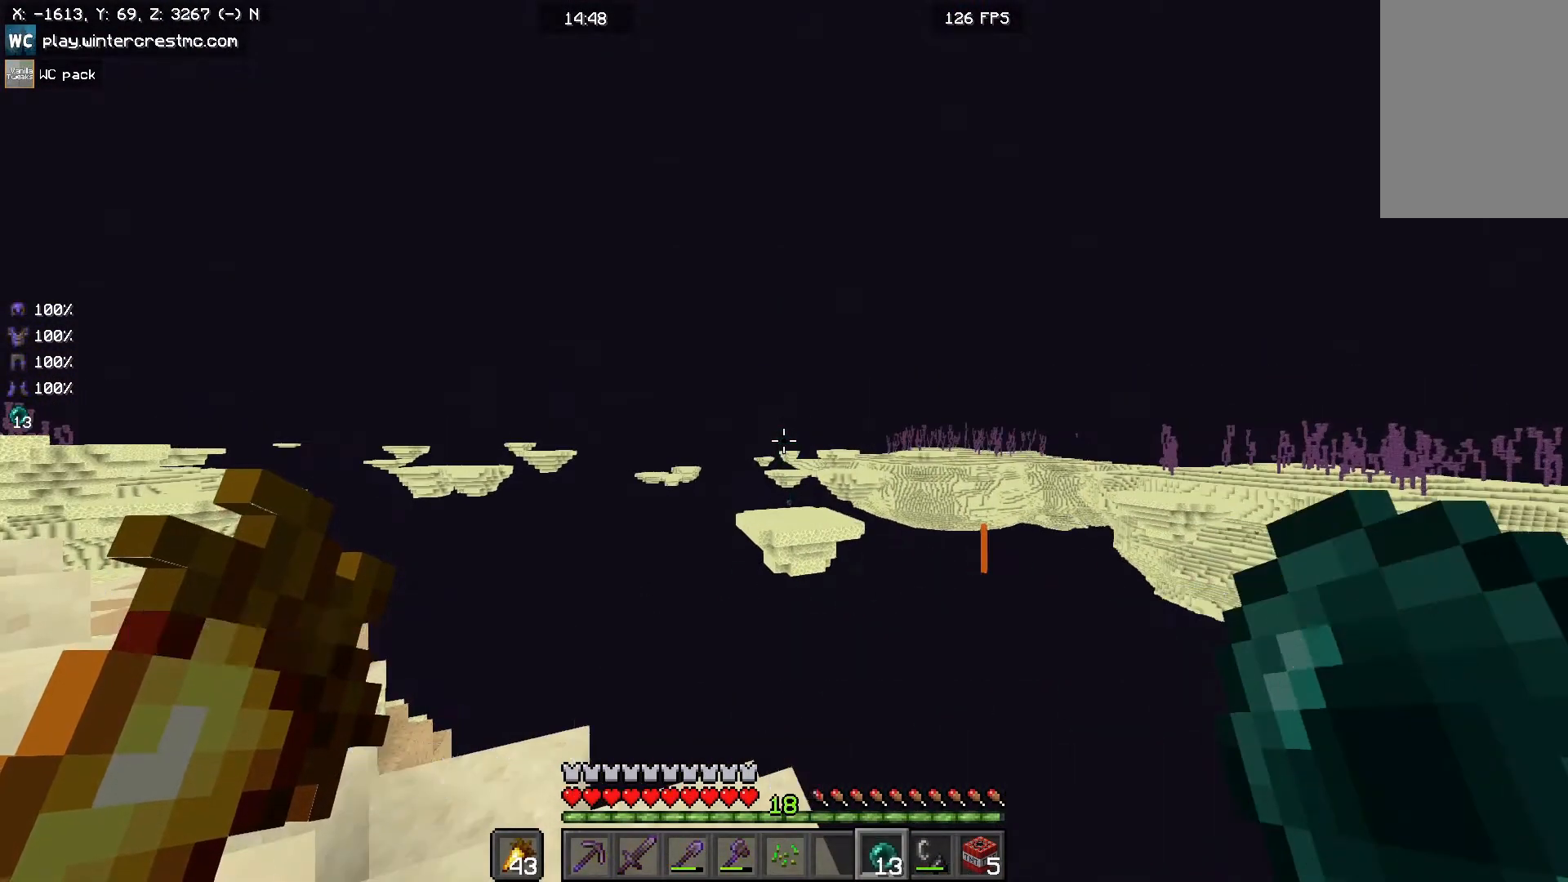
Gameplay with keyboard and mouse; each line is a JSON object with the keys and mouse buttons held at the frame after it. "events" lists presses ("down") and releases ("up") of "a", "d", "s", "space", "w", "mouse_left" and "mouse_right" between this image and that frame as [ms after this image, input, new state], when the widget could be followed in between. "mouse_left", "mouse_right" = the "left", "right" buttons of the "mouse" list. No other keys are recorded. Fast repeated clicks can show as one long hold. Mouse movement is not recorded.
{"keys": [], "mouse": [], "events": []}
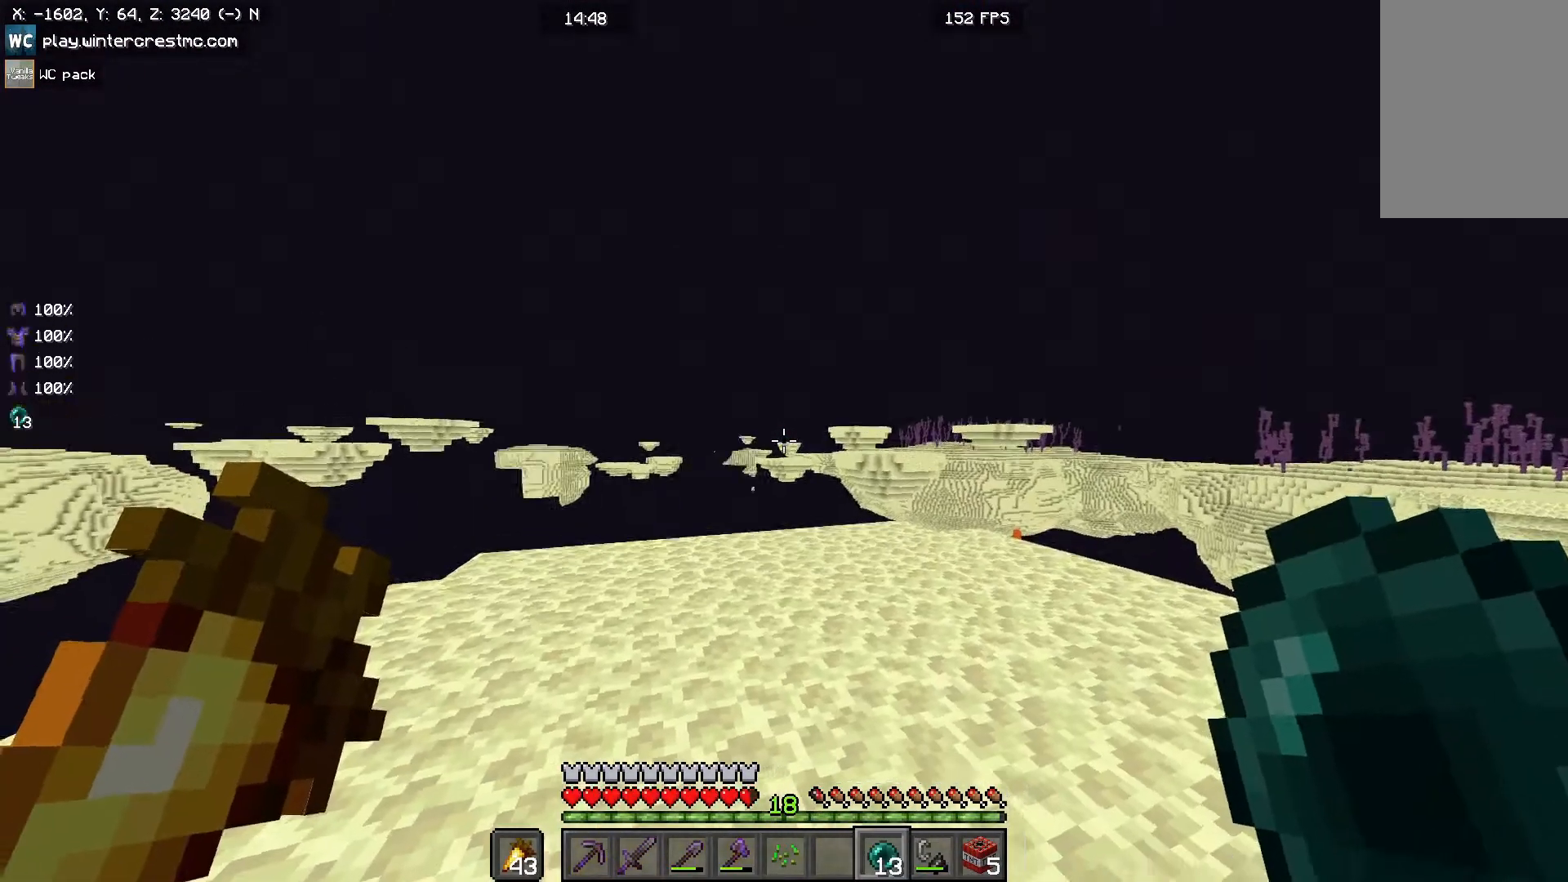
{"keys": ["w"], "mouse": [], "events": [[367, "w", "down"]]}
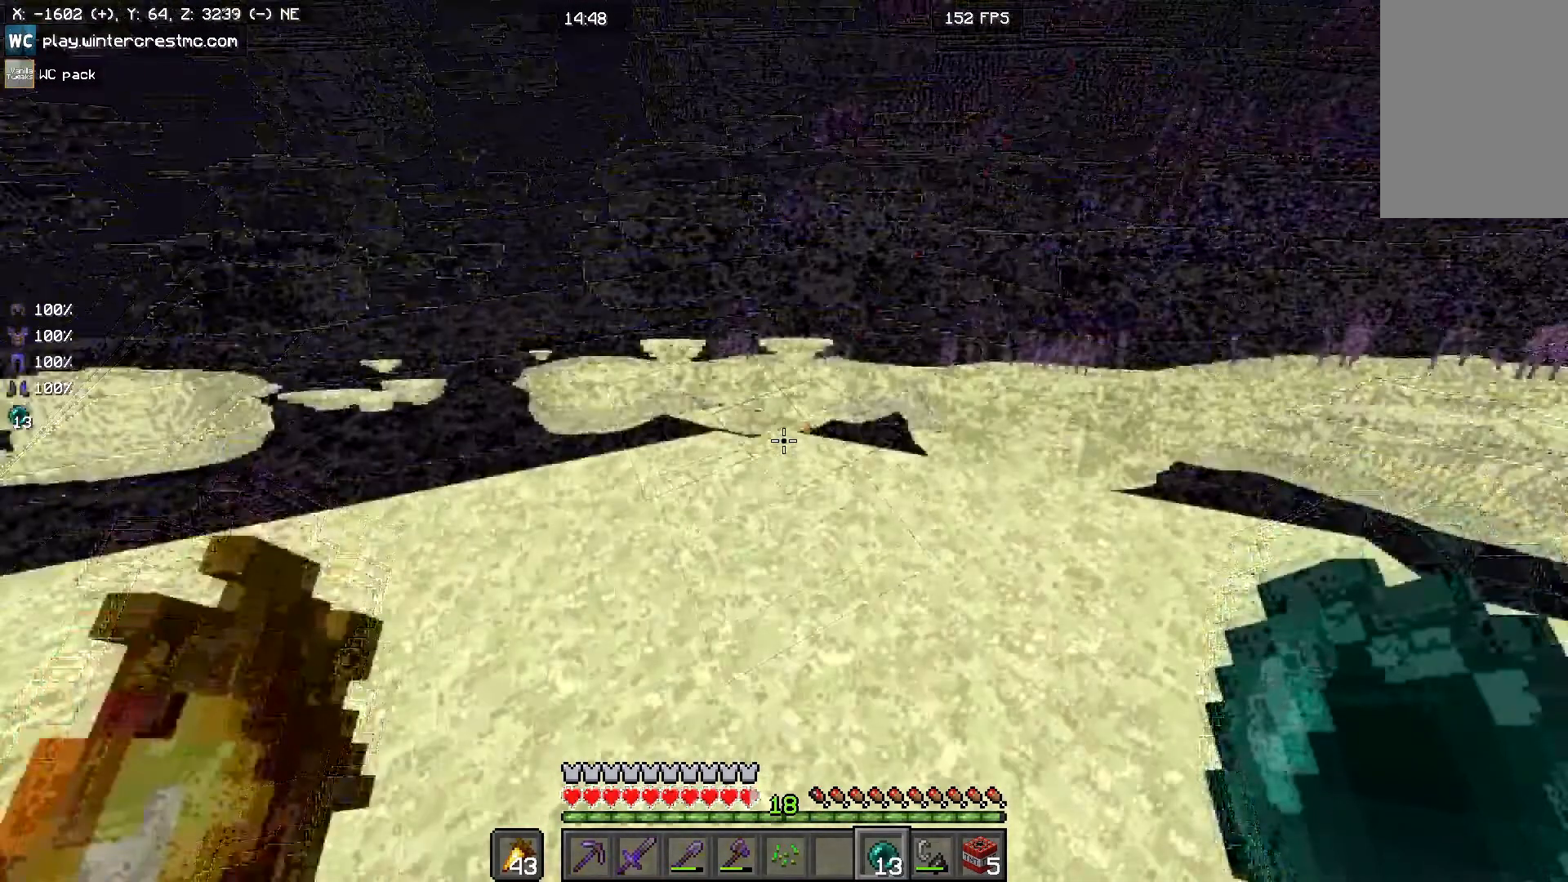
{"keys": ["w"], "mouse": [], "events": []}
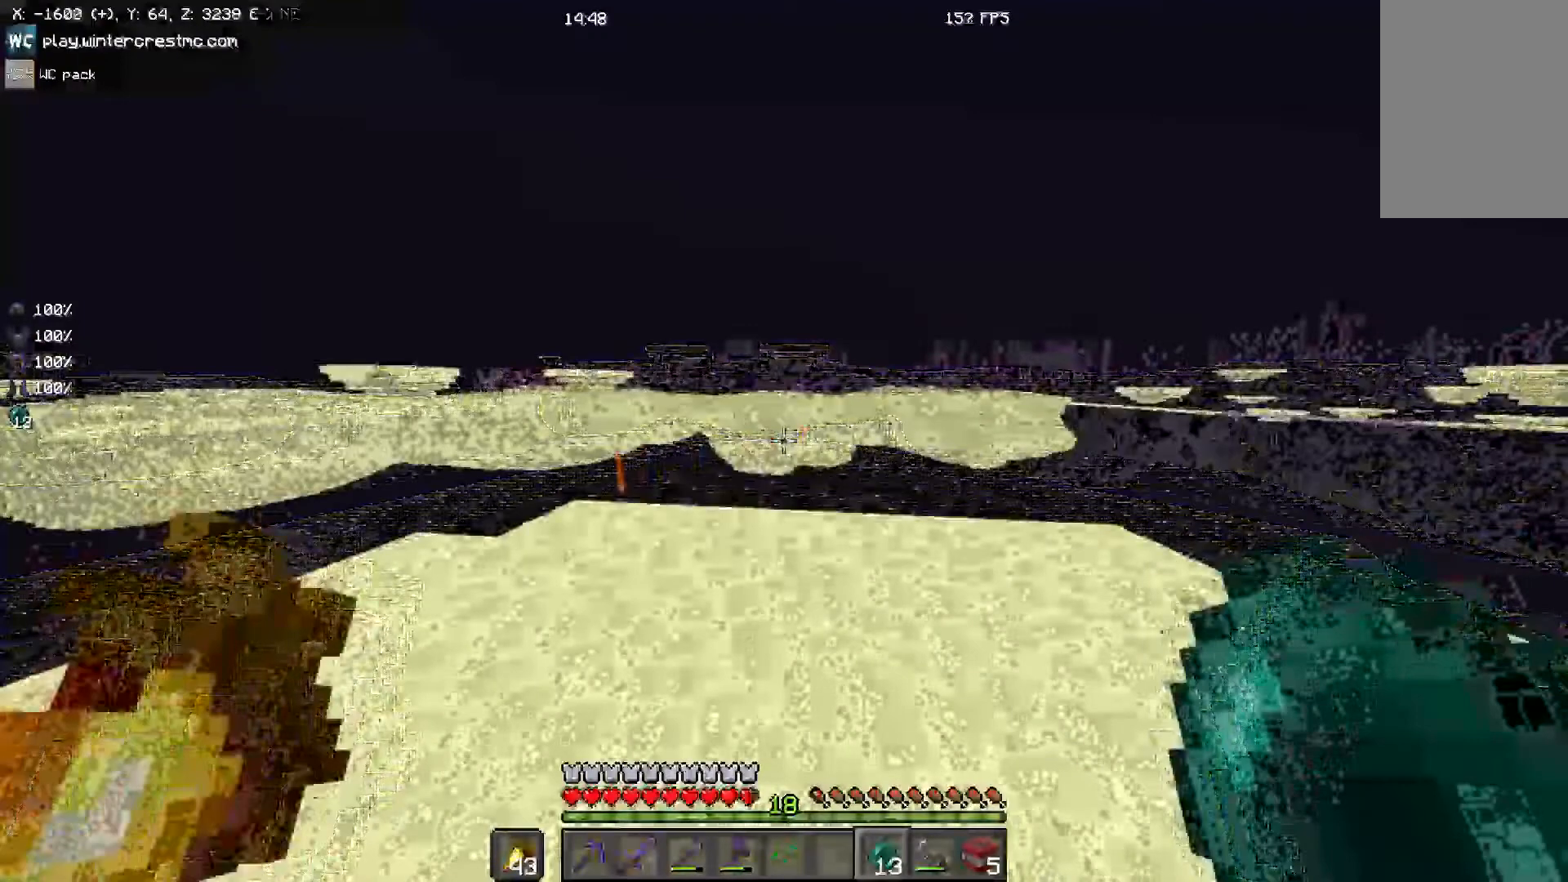
{"keys": [], "mouse": [], "events": [[467, "w", "up"]]}
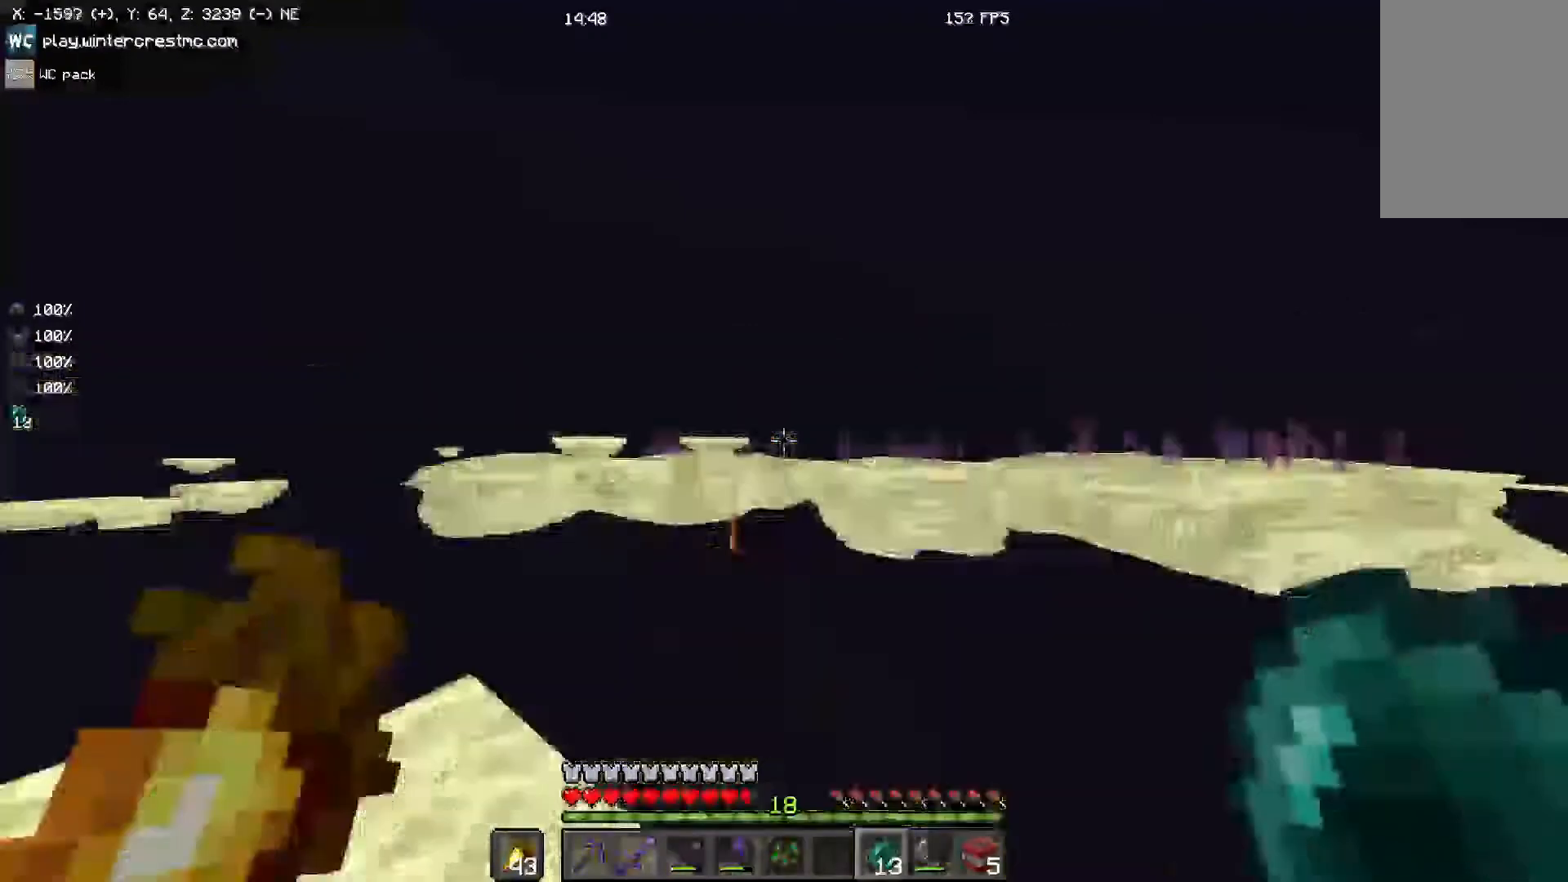
{"keys": [], "mouse": [], "events": []}
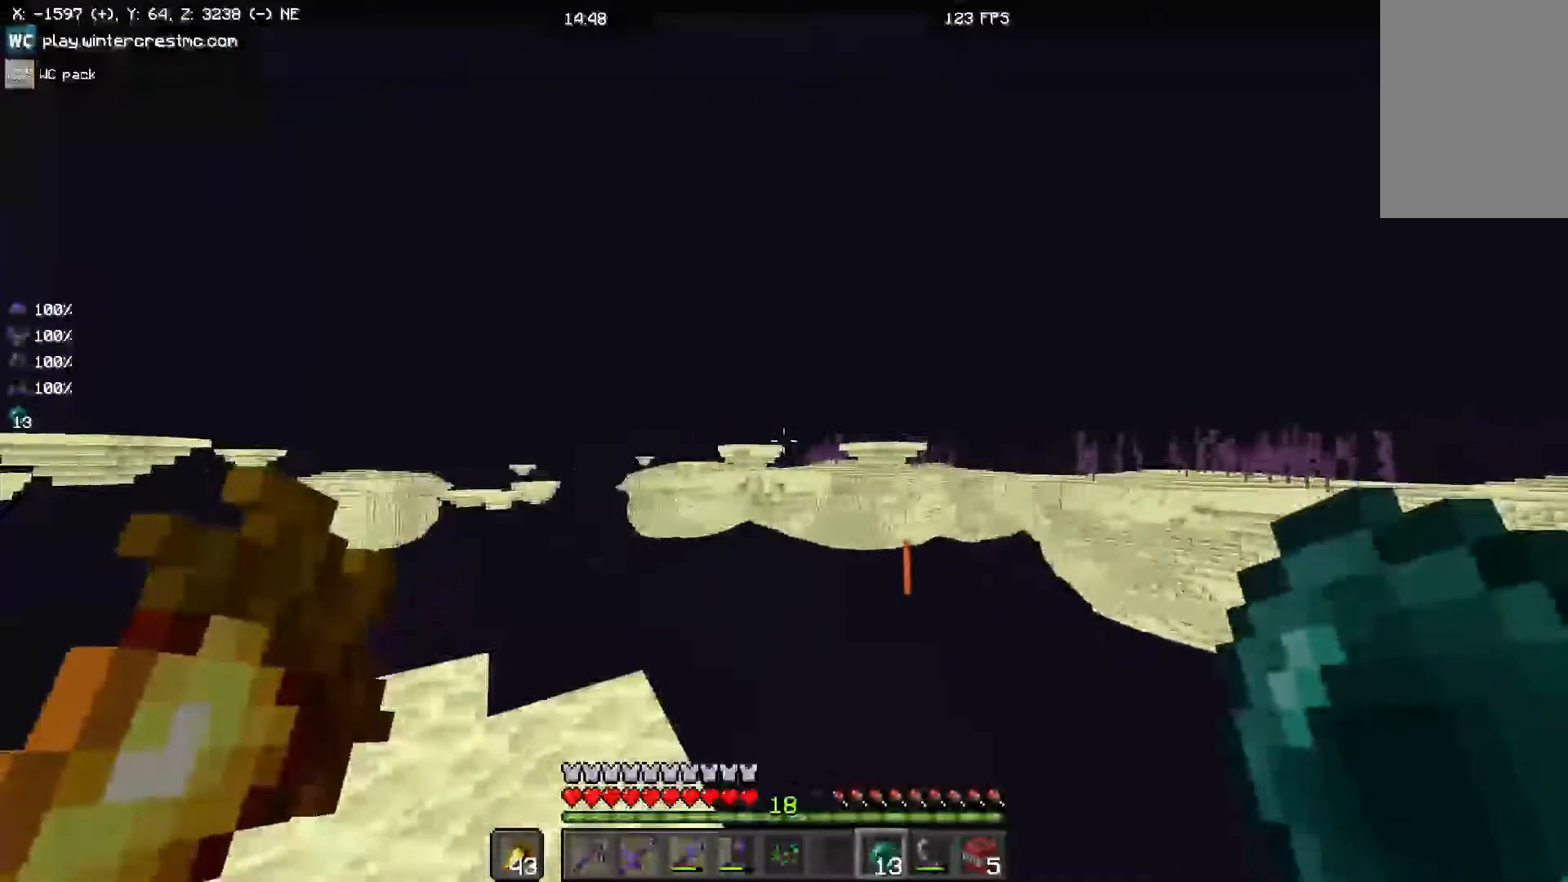
{"keys": [], "mouse": [], "events": [[267, "mouse_right", "down"], [367, "mouse_right", "up"]]}
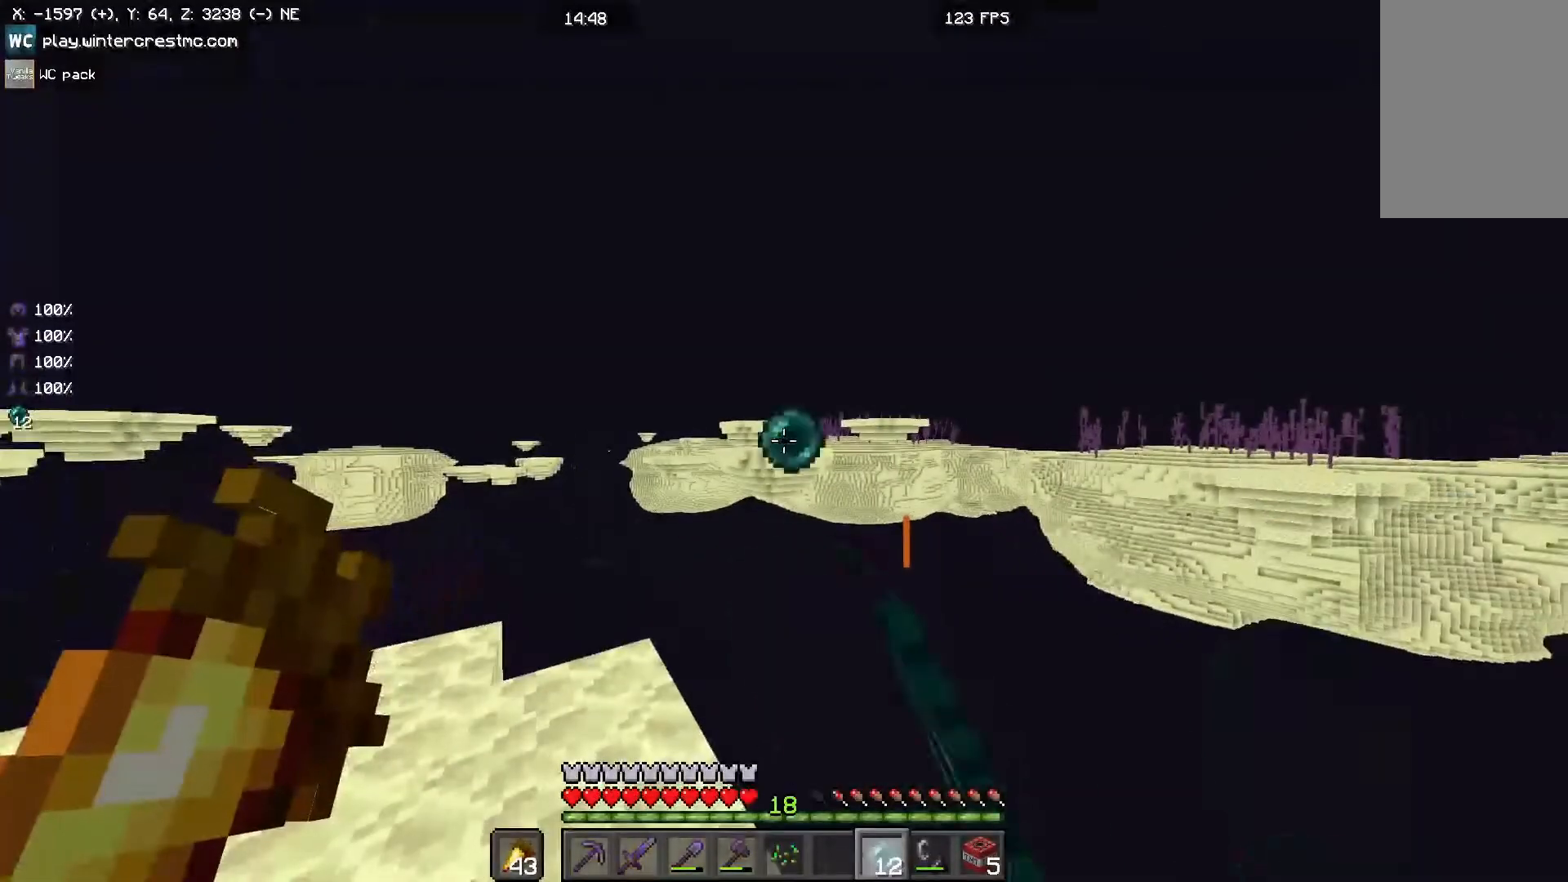
{"keys": [], "mouse": [], "events": []}
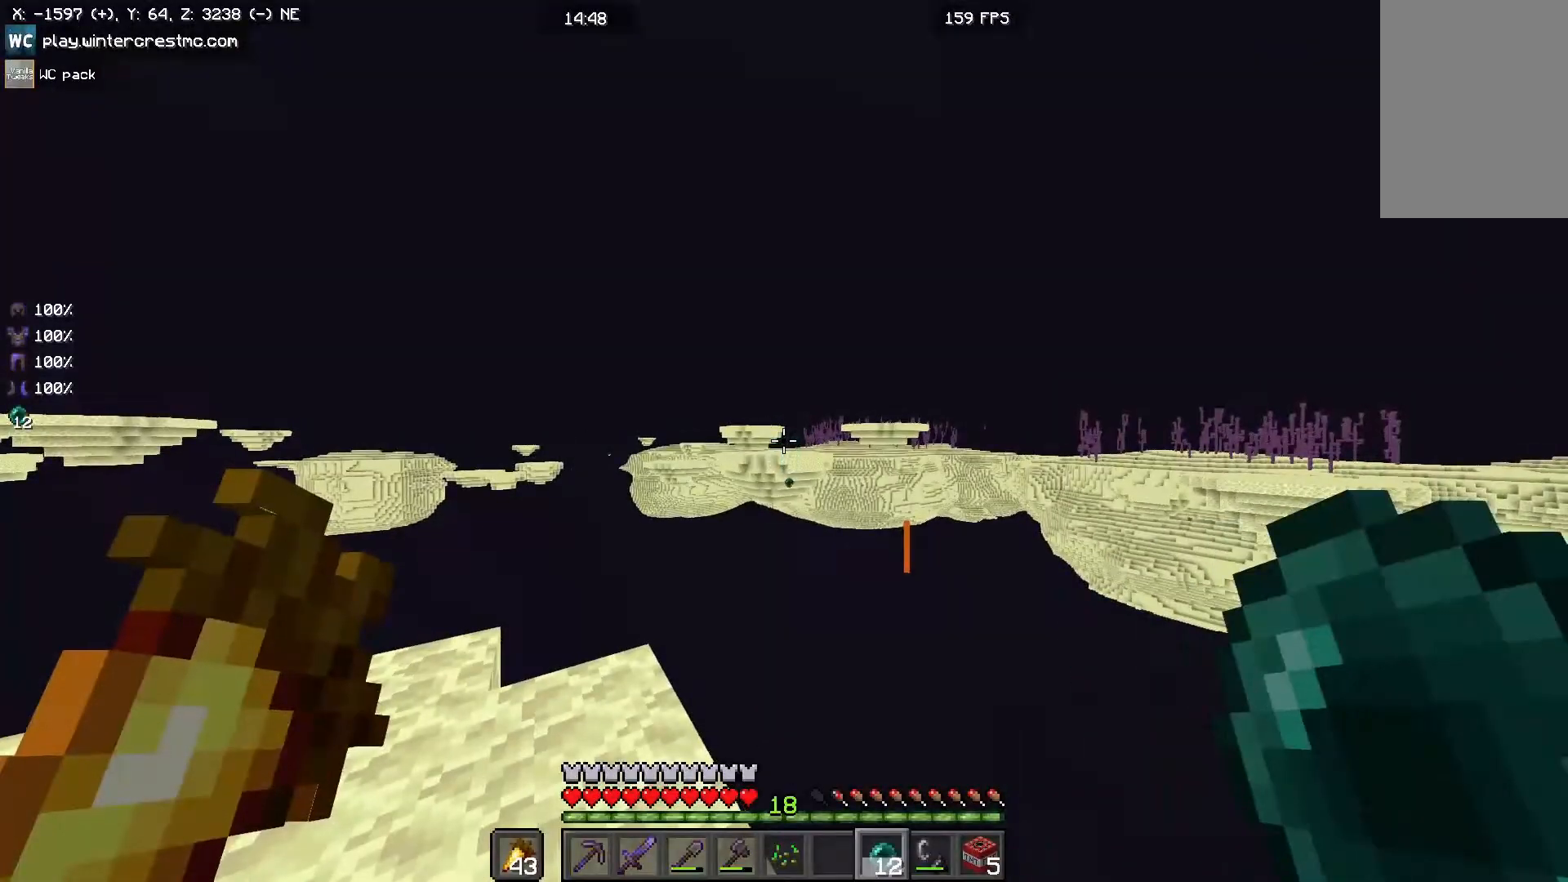
{"keys": [], "mouse": [], "events": []}
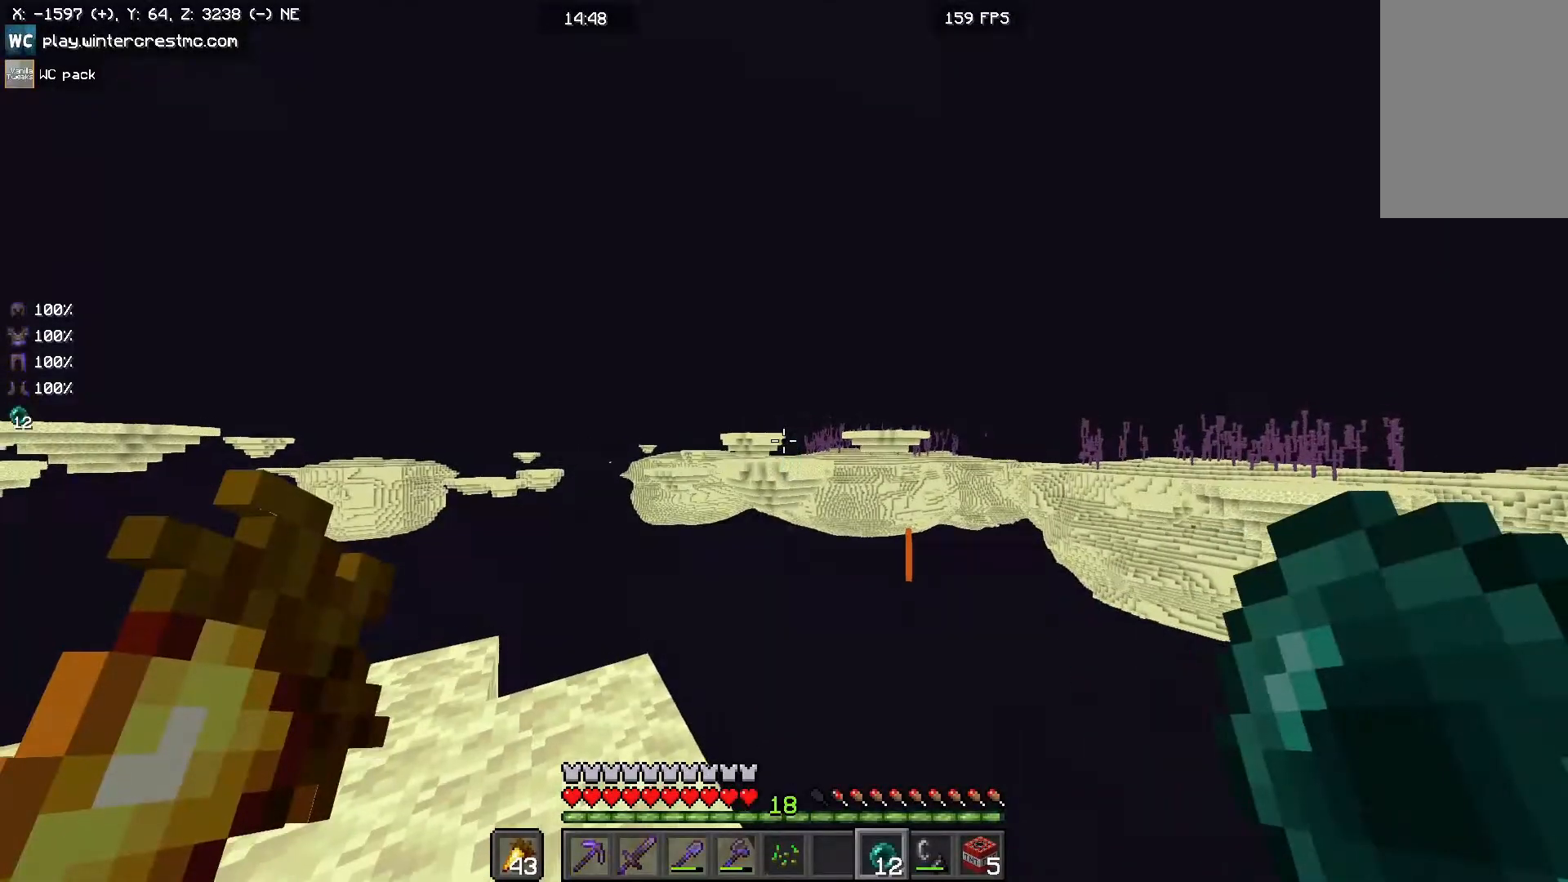
{"keys": [], "mouse": [], "events": []}
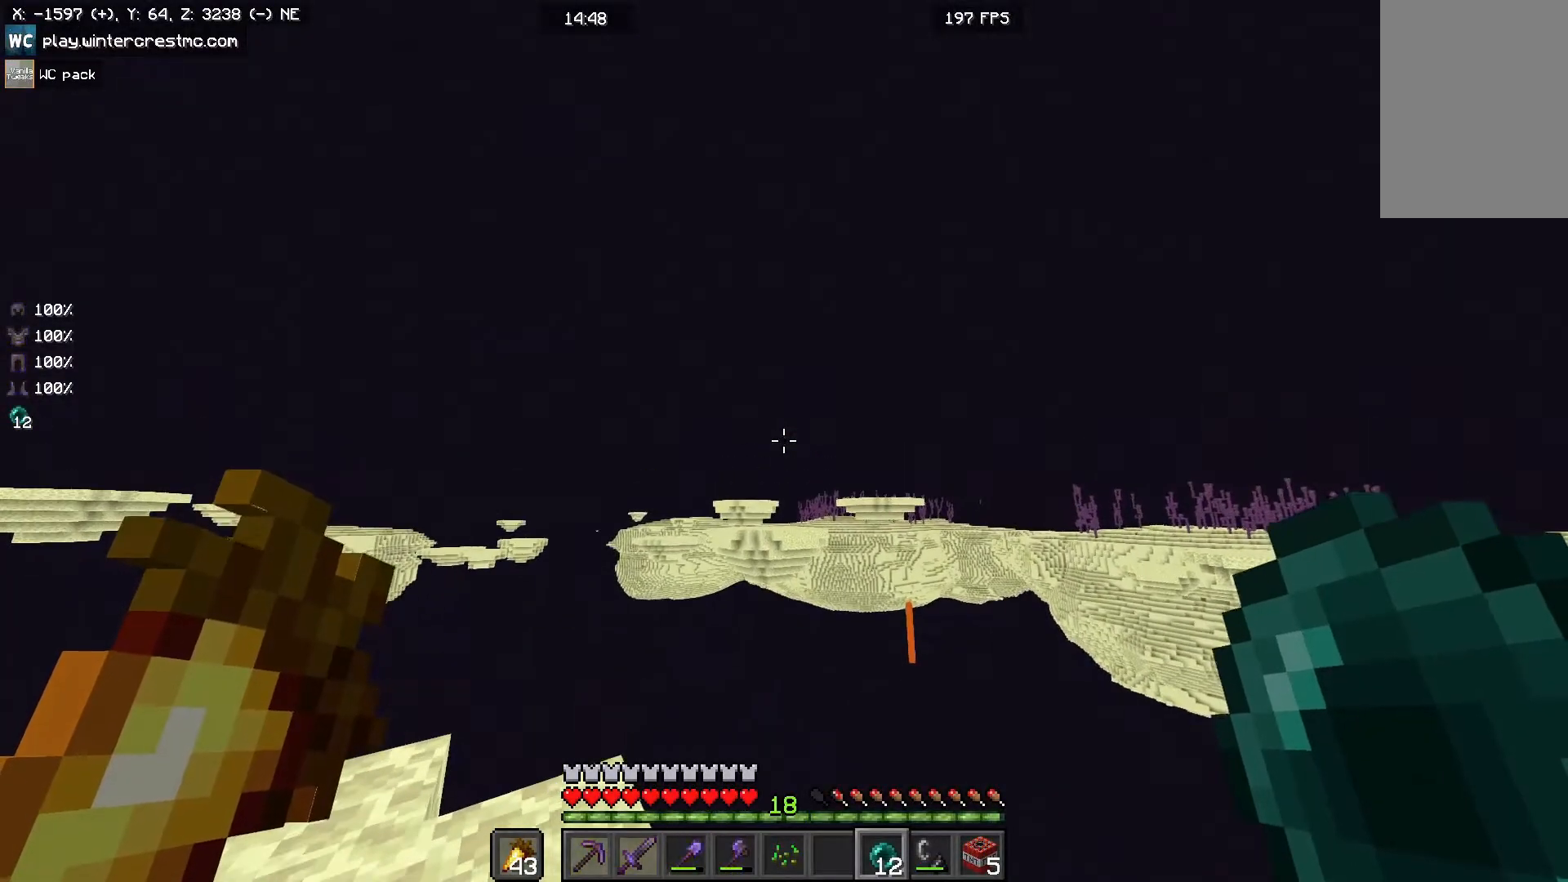
{"keys": [], "mouse": ["right"], "events": [[500, "mouse_right", "down"]]}
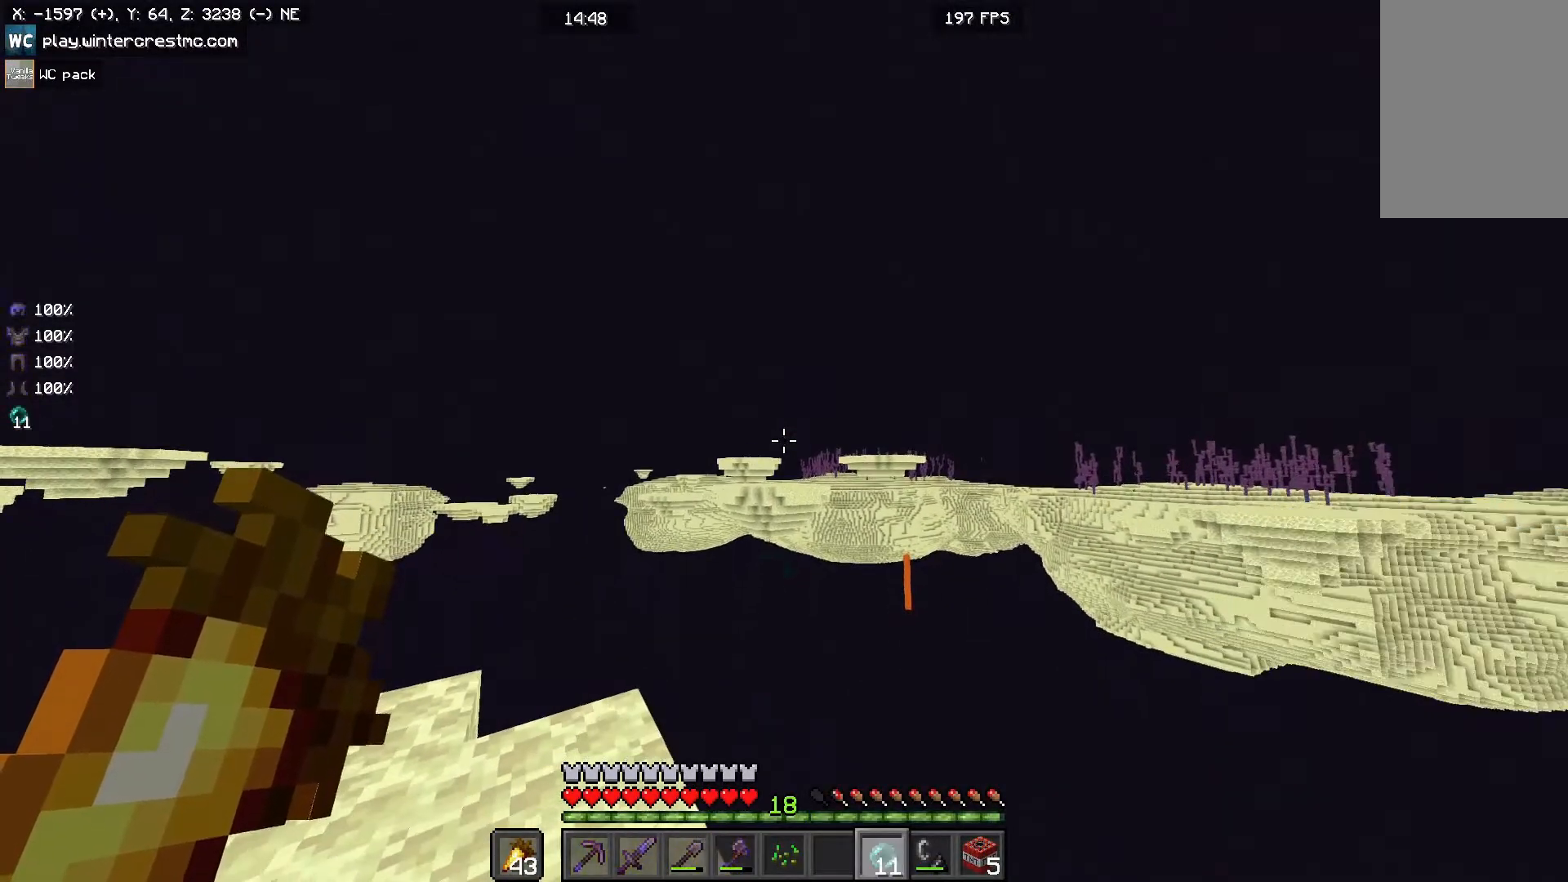
{"keys": [], "mouse": [], "events": [[133, "mouse_right", "up"]]}
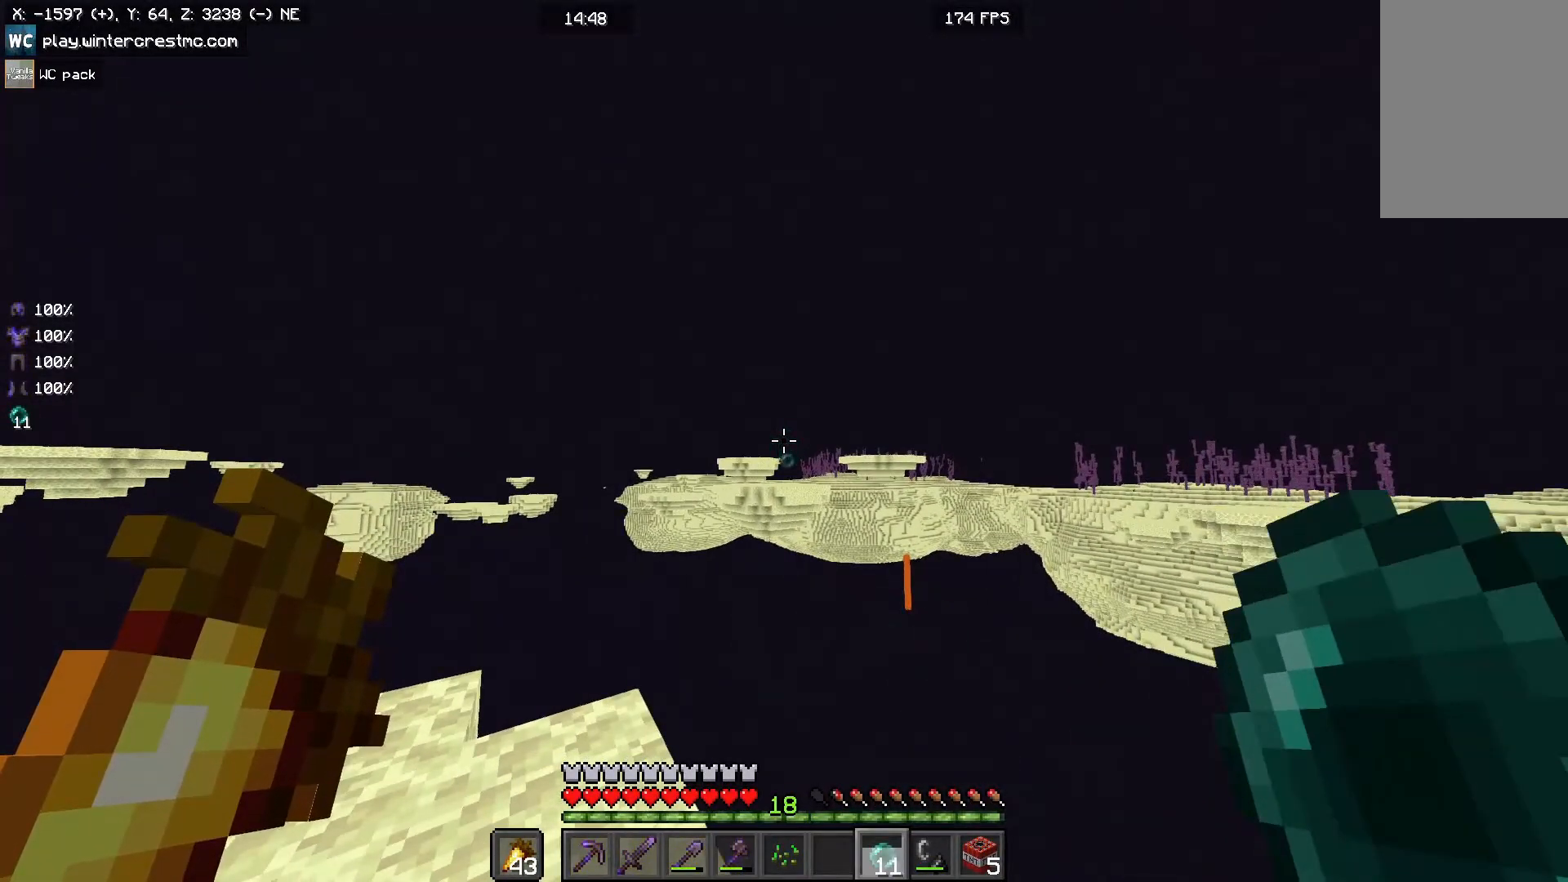
{"keys": [], "mouse": [], "events": []}
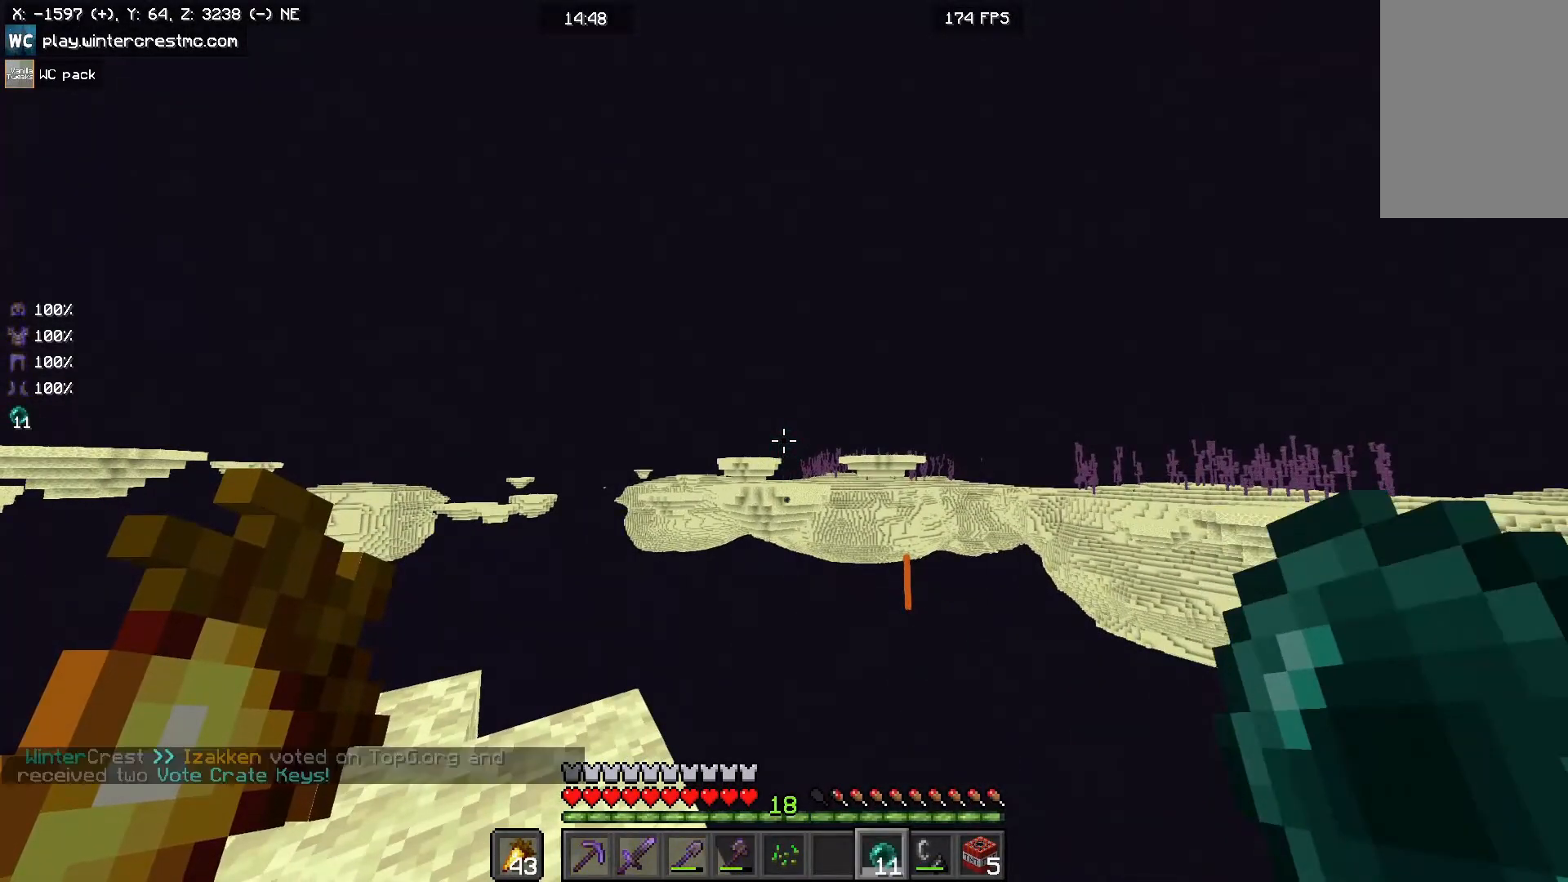
{"keys": [], "mouse": [], "events": []}
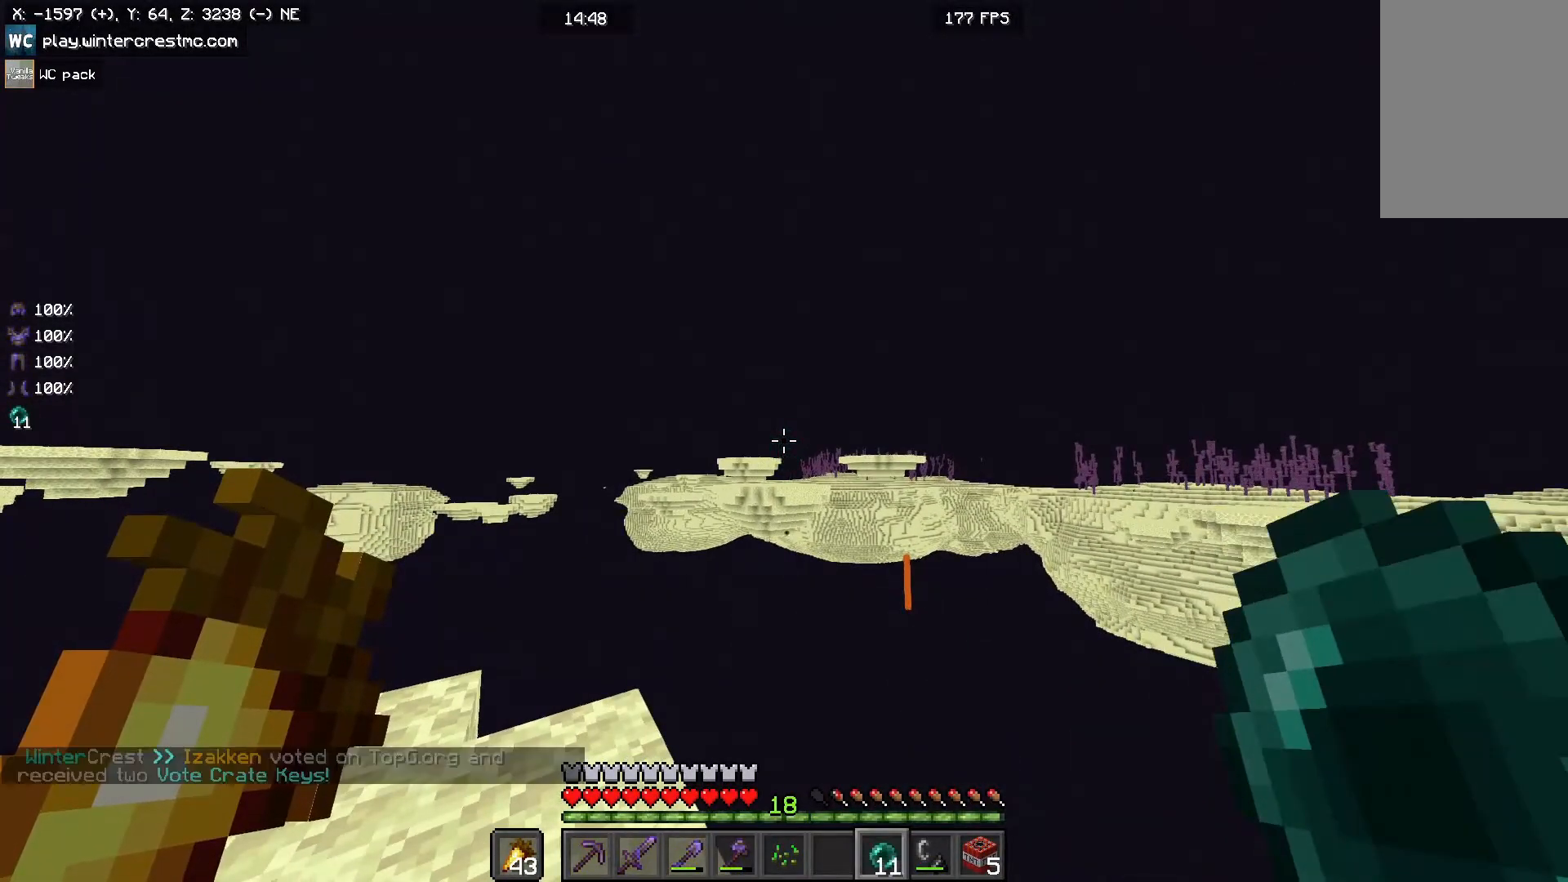
{"keys": [], "mouse": [], "events": []}
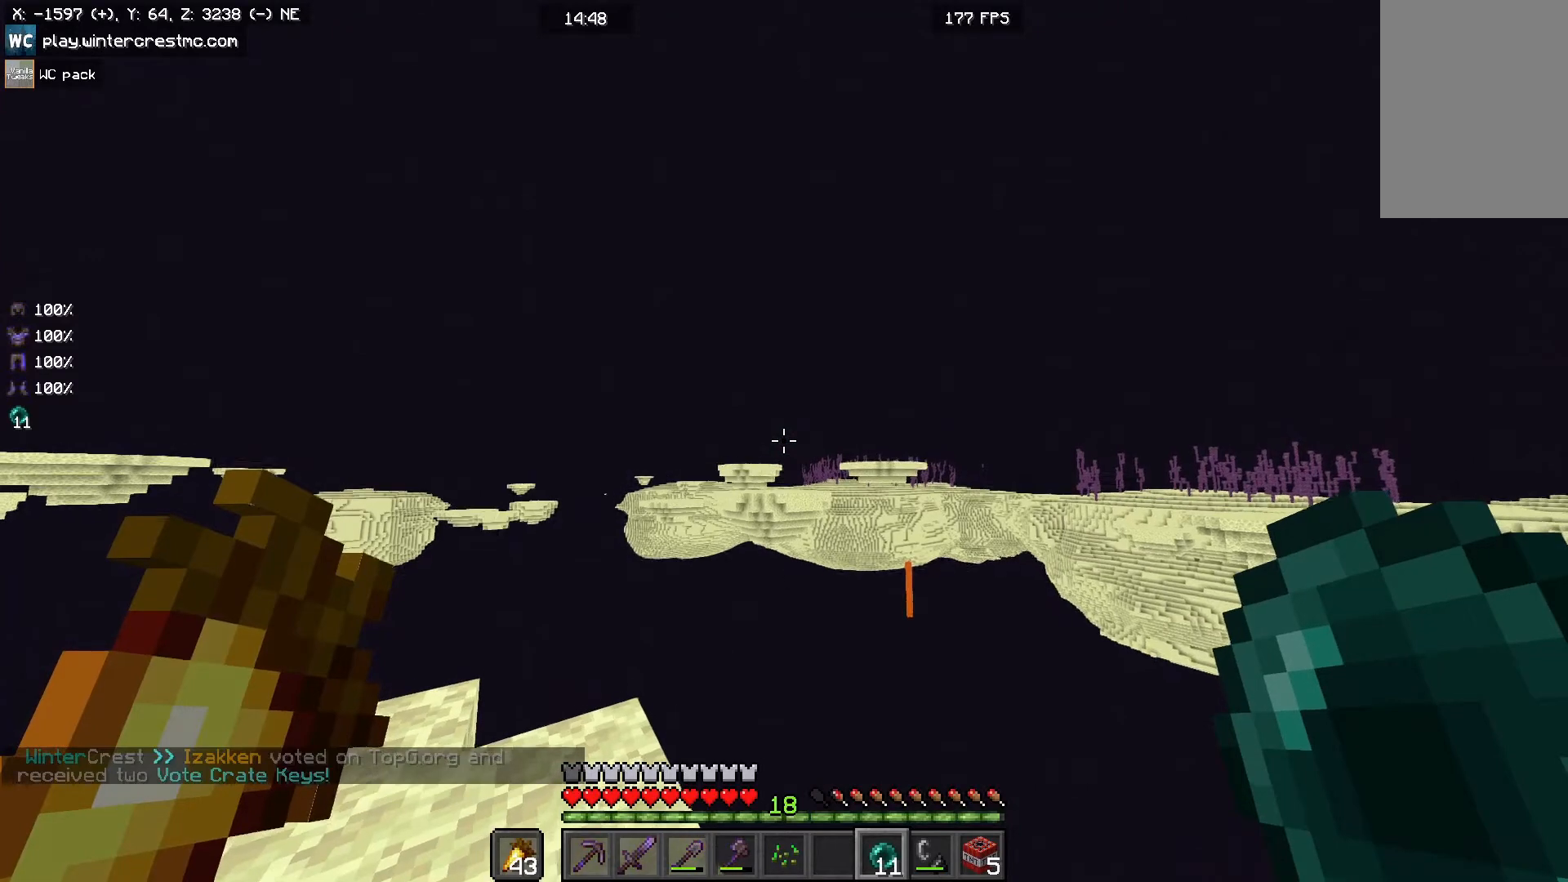
{"keys": [], "mouse": [], "events": [[67, "mouse_right", "down"], [200, "mouse_right", "up"]]}
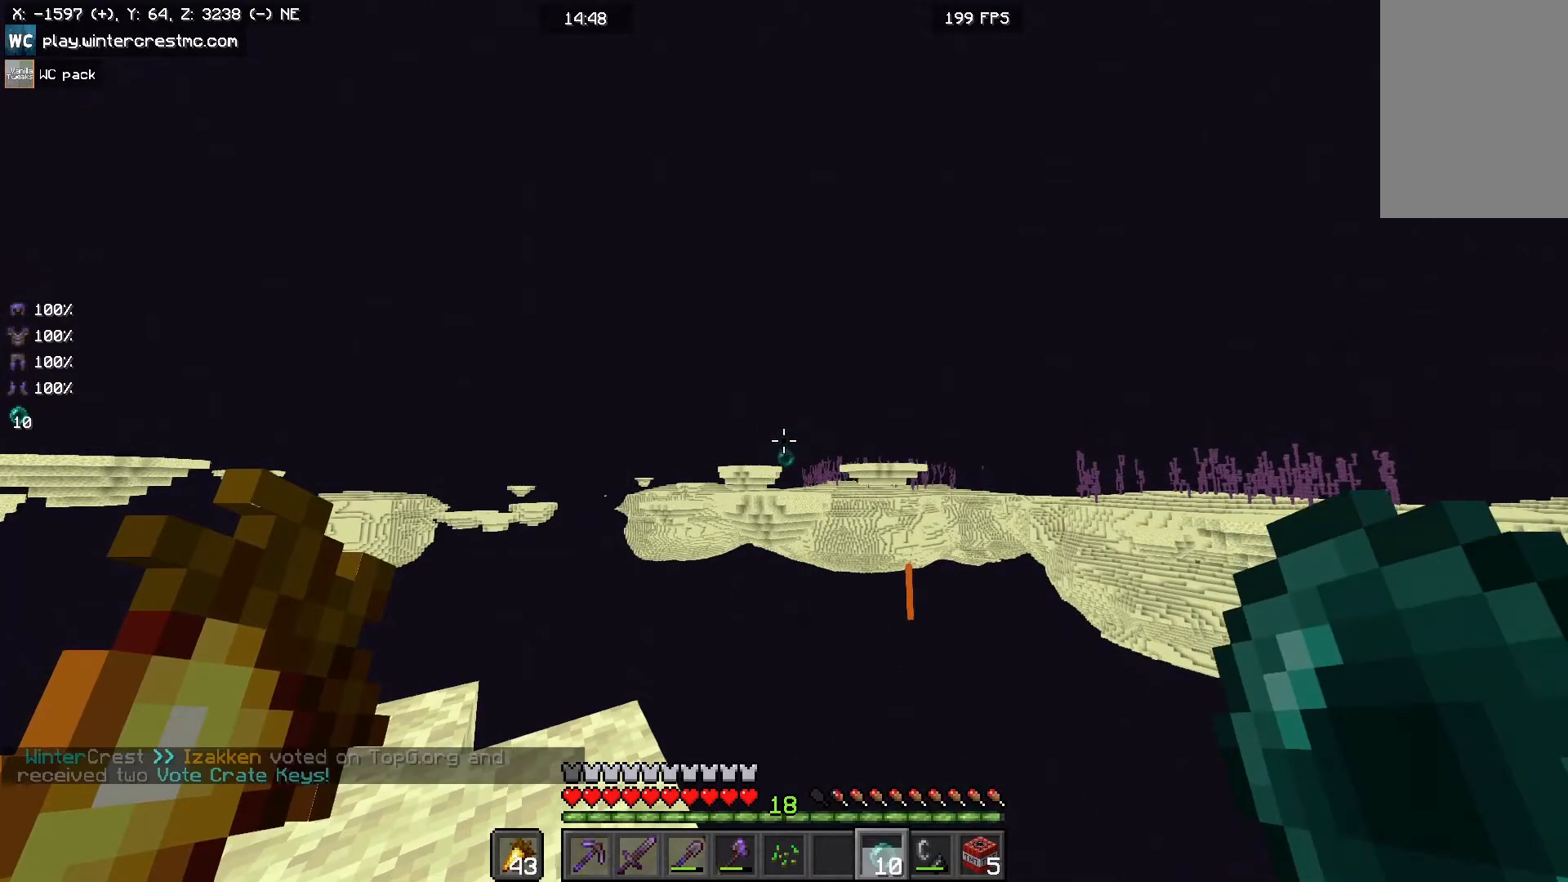
{"keys": [], "mouse": [], "events": []}
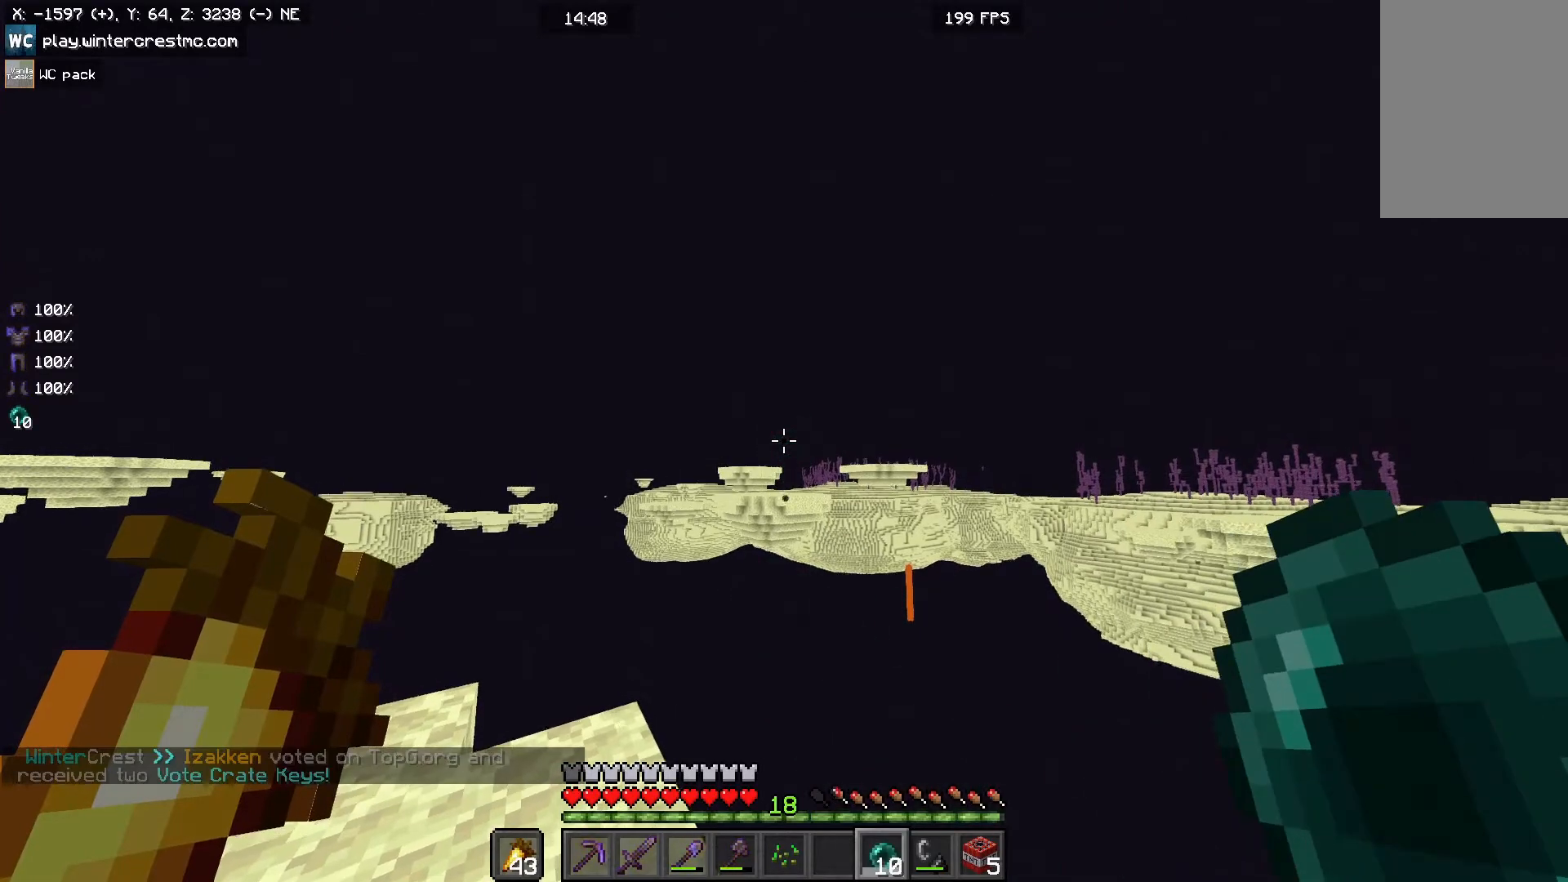
{"keys": [], "mouse": [], "events": []}
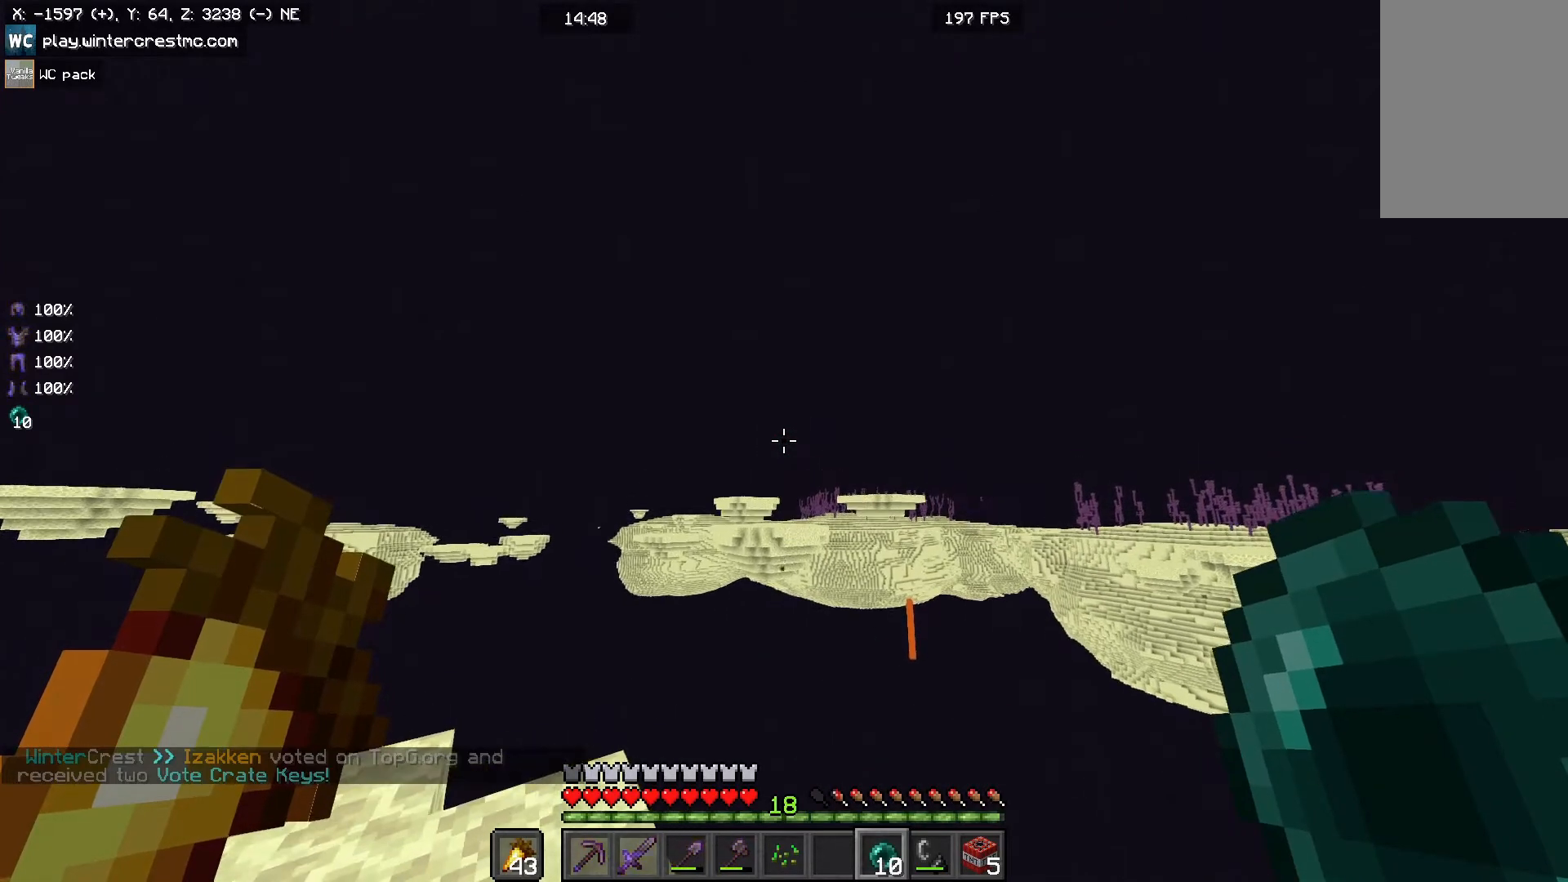
{"keys": [], "mouse": [], "events": [[167, "mouse_right", "down"], [300, "mouse_right", "up"]]}
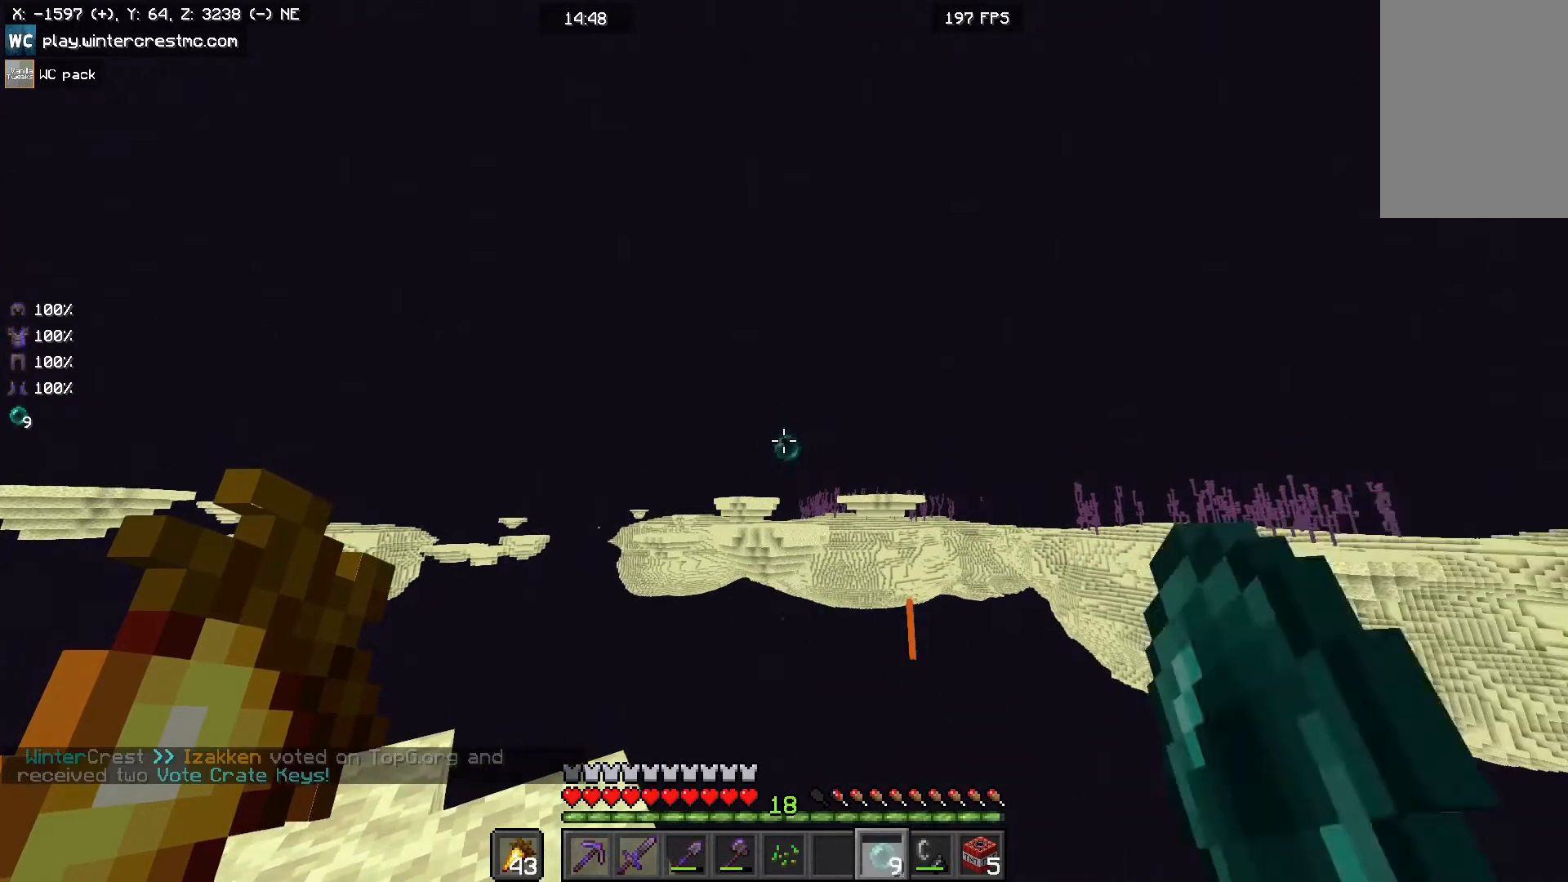
{"keys": [], "mouse": [], "events": []}
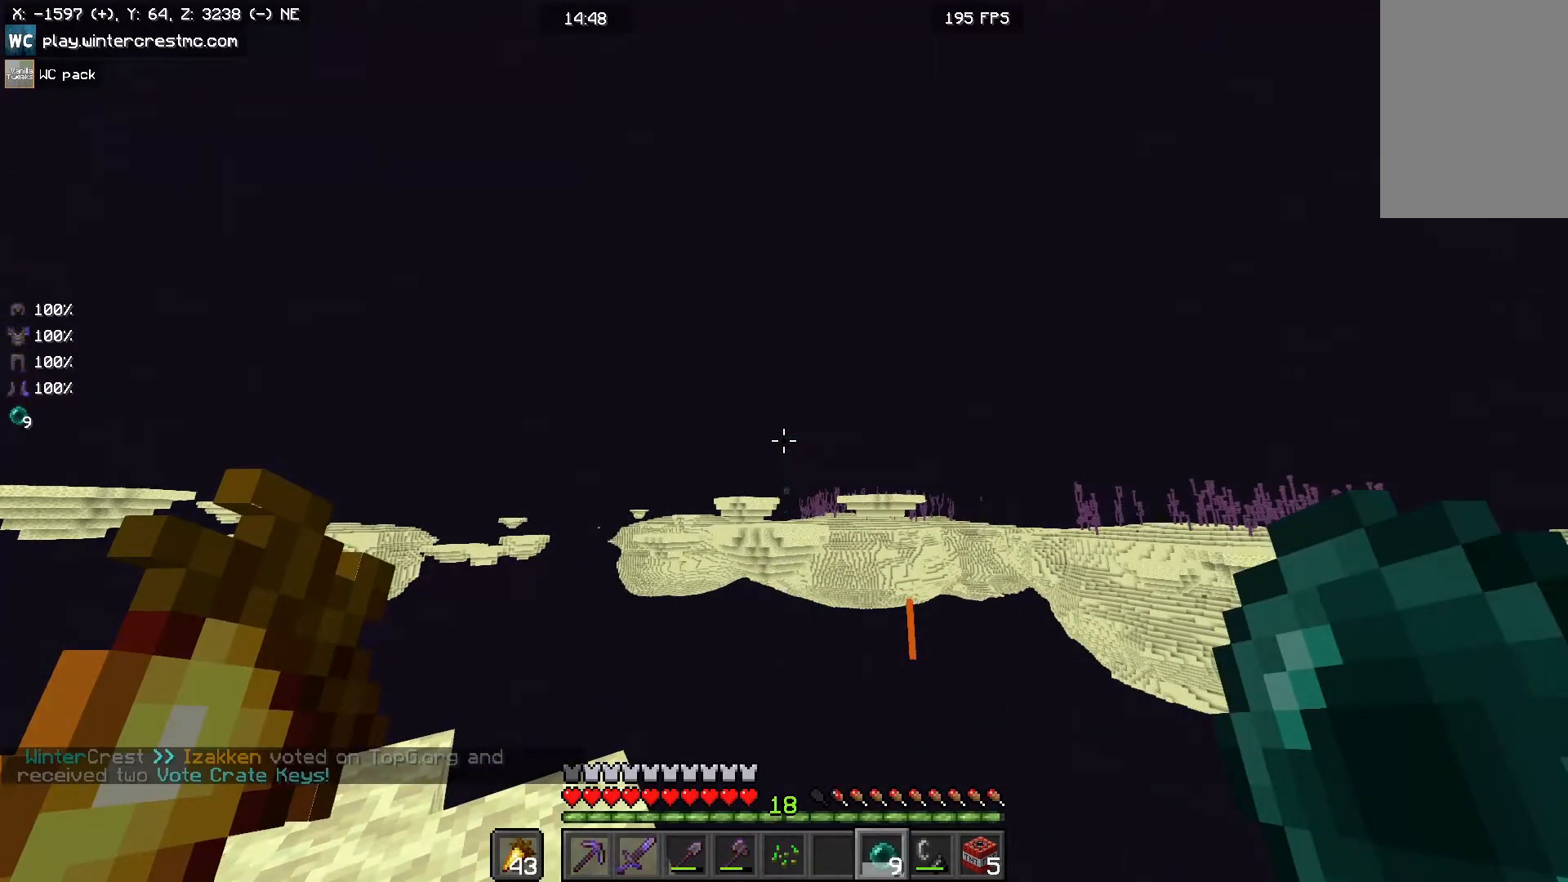
{"keys": [], "mouse": [], "events": []}
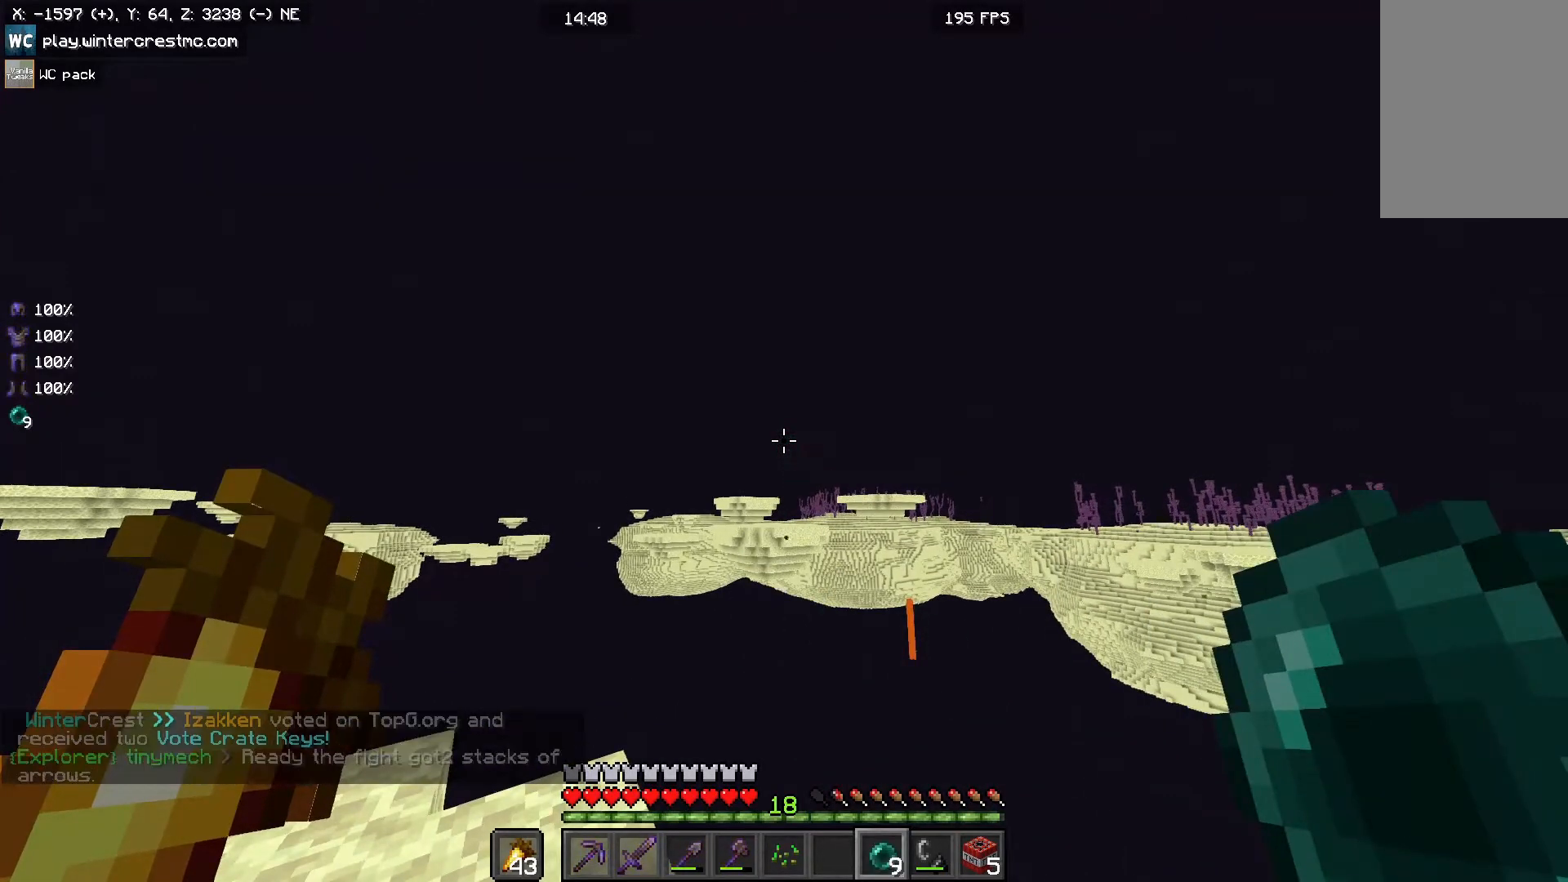
{"keys": [], "mouse": [], "events": []}
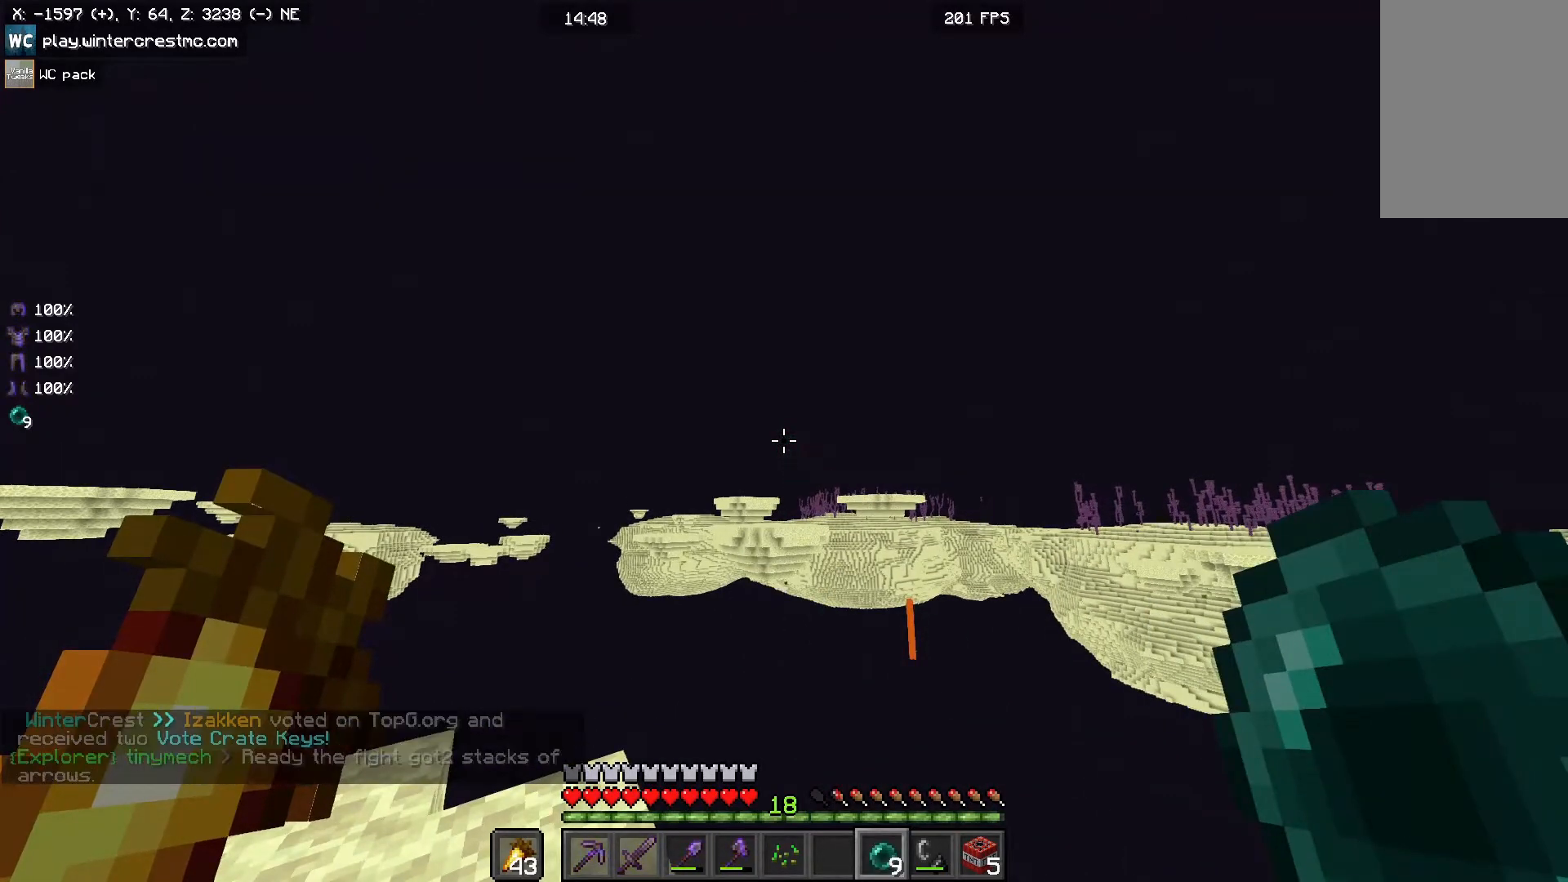
{"keys": [], "mouse": [], "events": []}
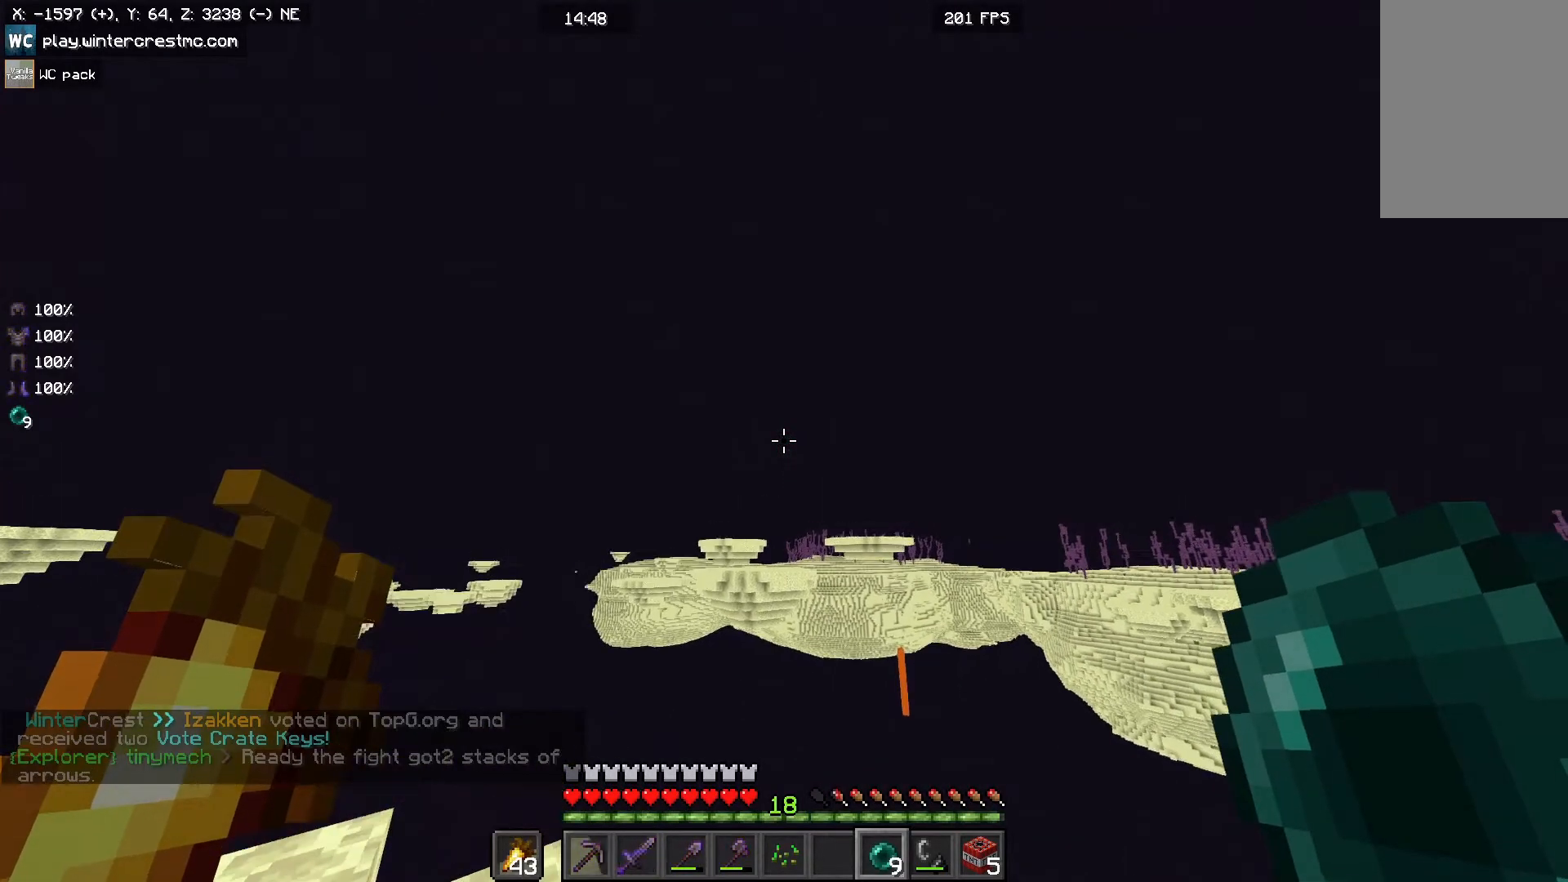
{"keys": [], "mouse": [], "events": [[67, "mouse_right", "down"], [167, "mouse_right", "up"]]}
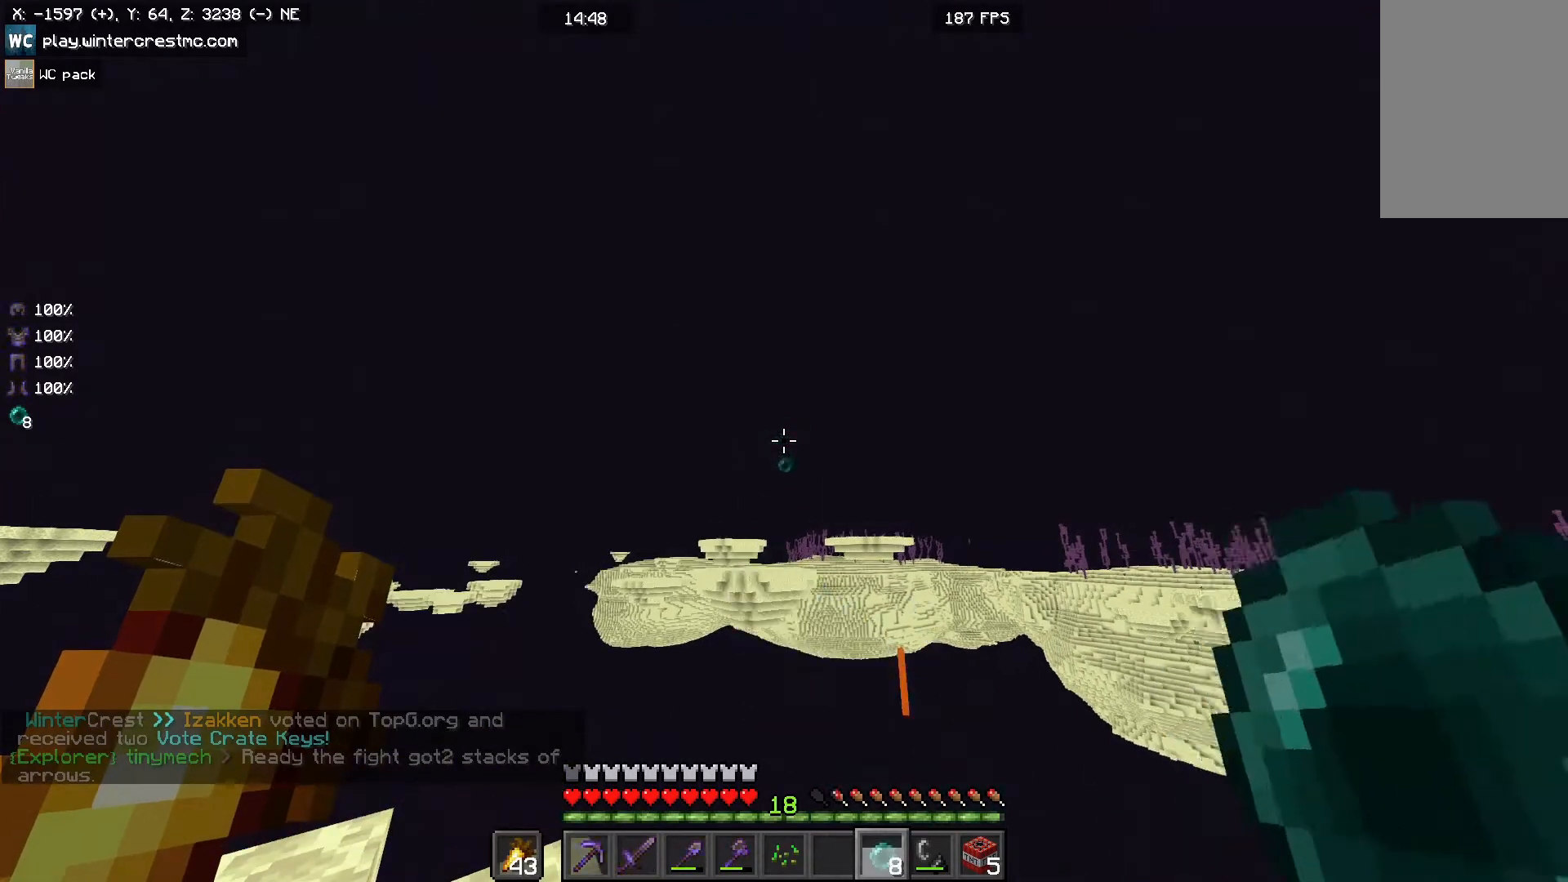
{"keys": [], "mouse": [], "events": []}
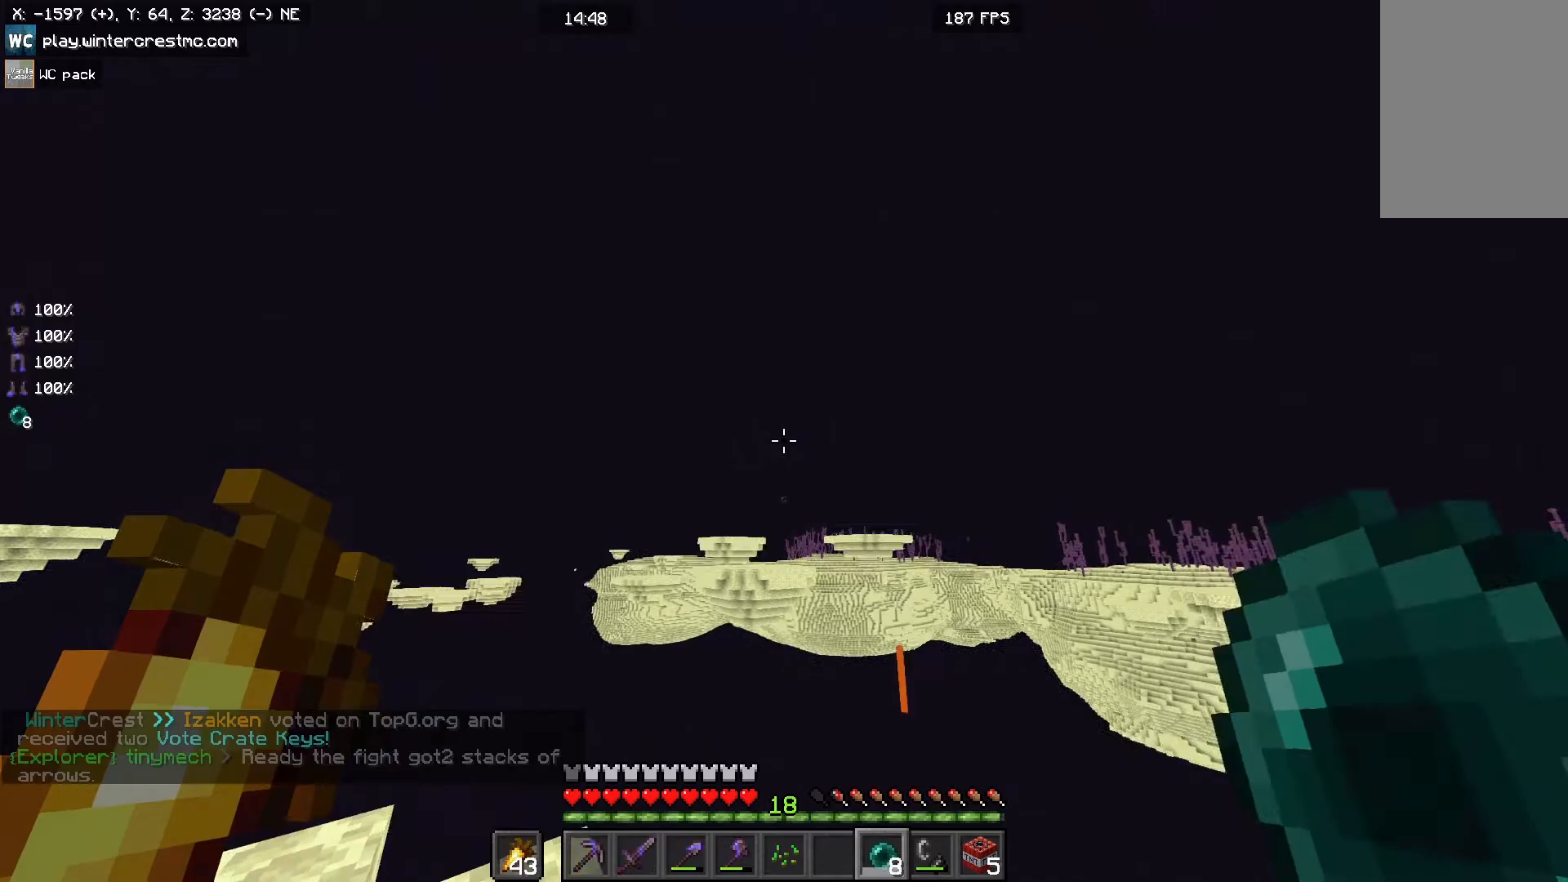
{"keys": [], "mouse": [], "events": []}
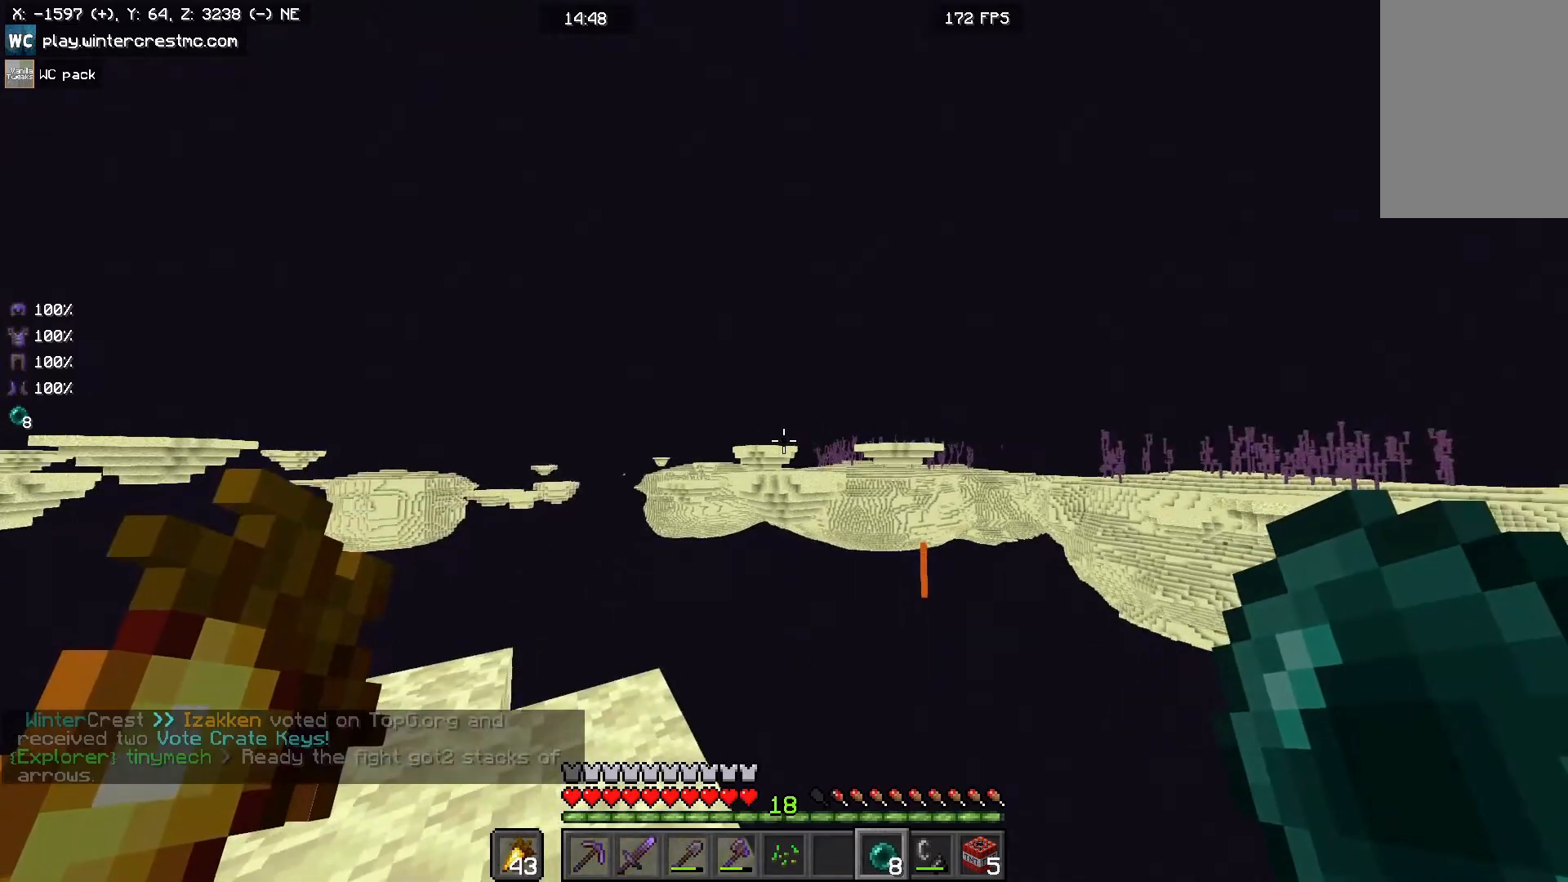
{"keys": [], "mouse": [], "events": []}
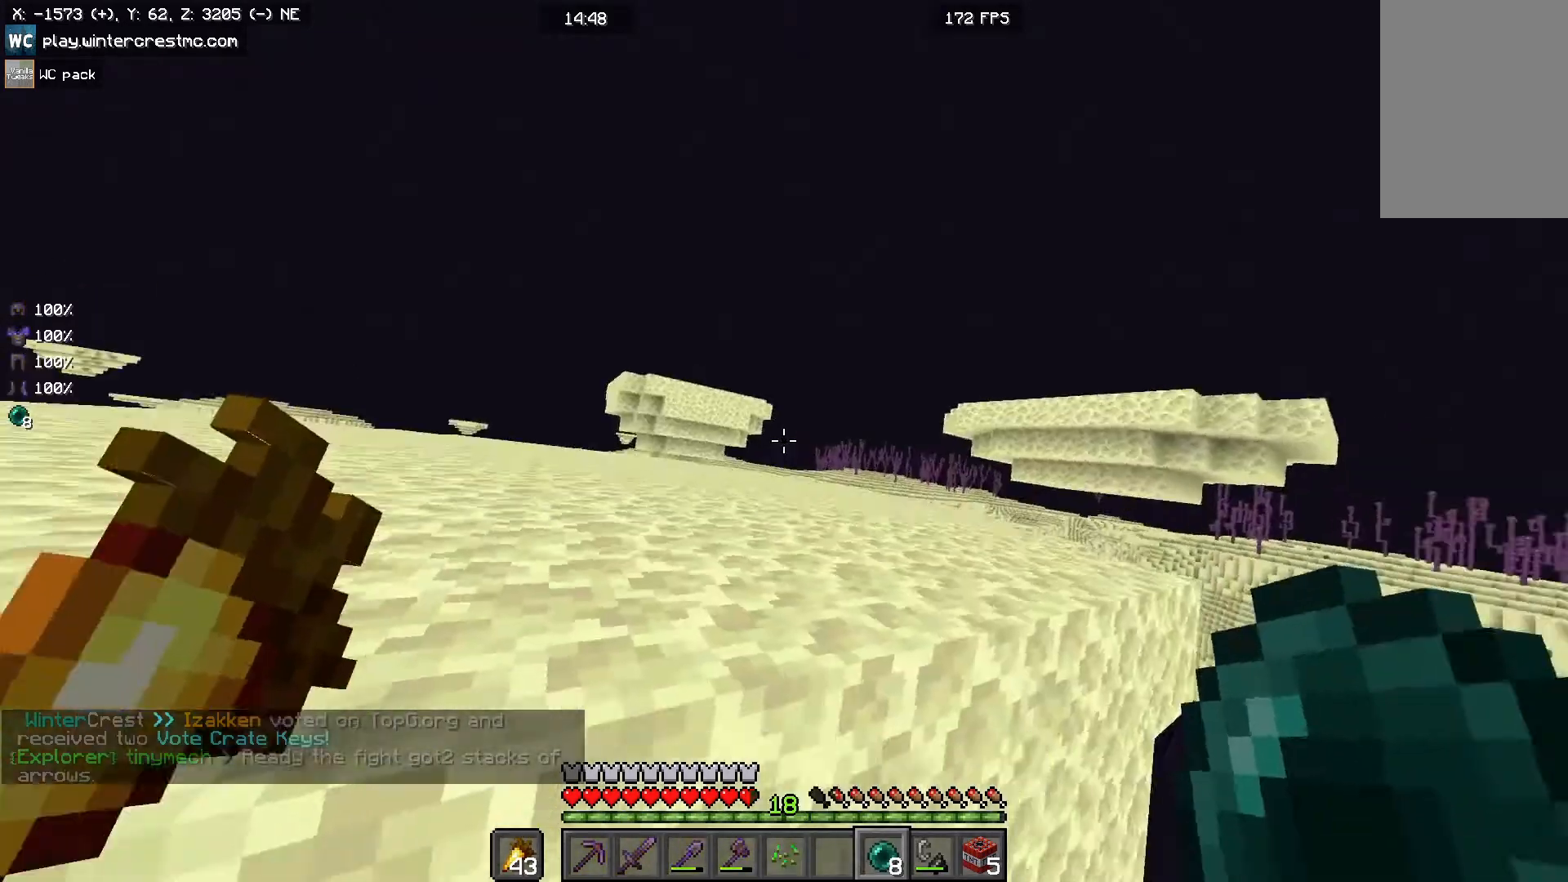
{"keys": [], "mouse": [], "events": []}
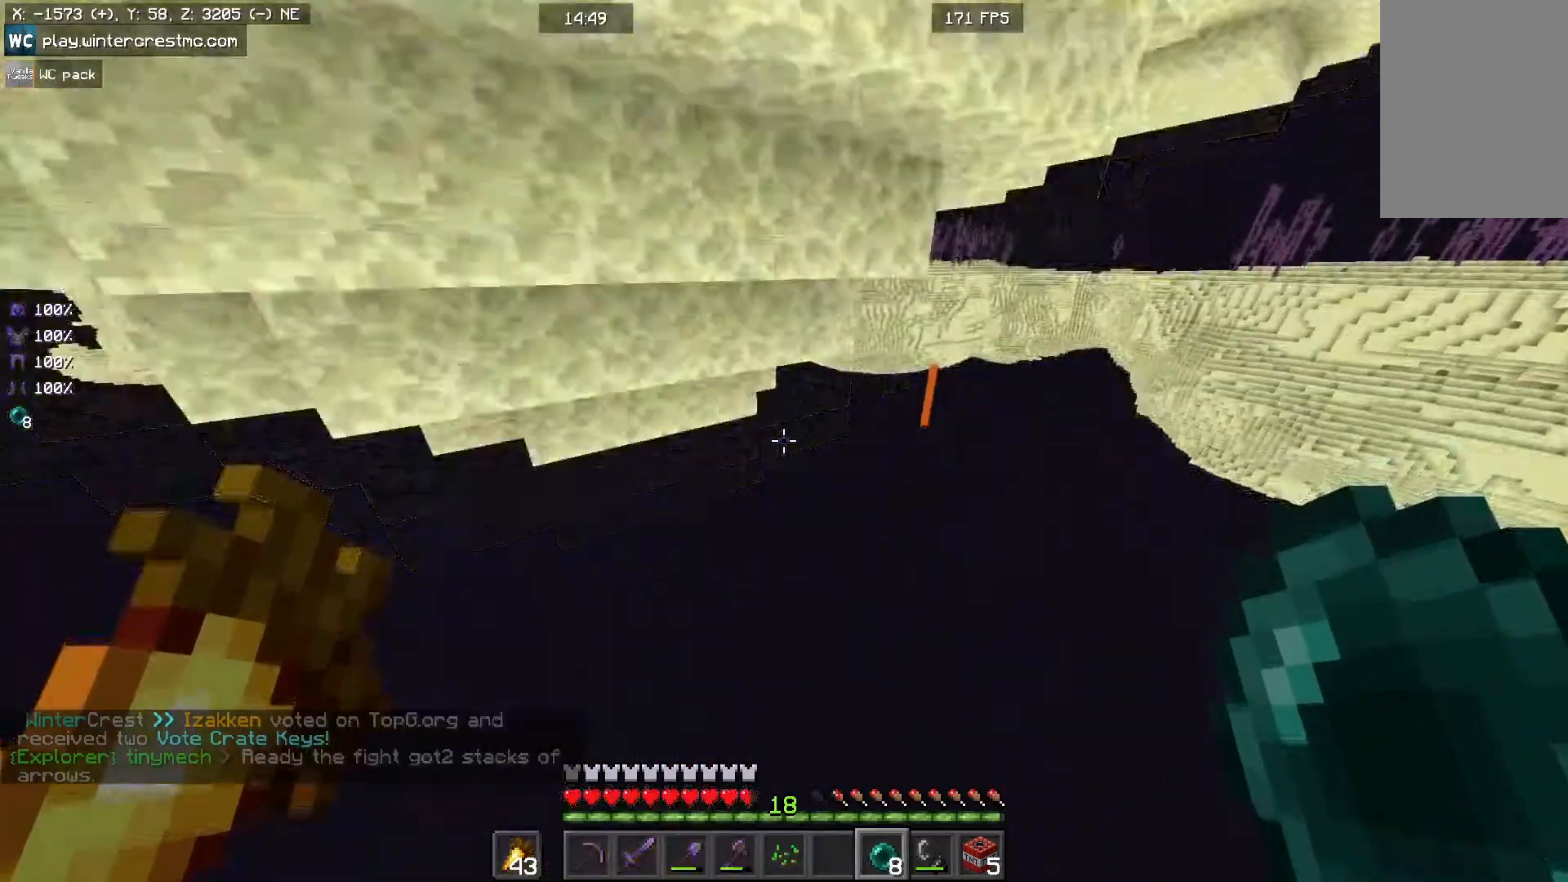
{"keys": [], "mouse": [], "events": [[300, "mouse_right", "down"], [467, "mouse_right", "up"]]}
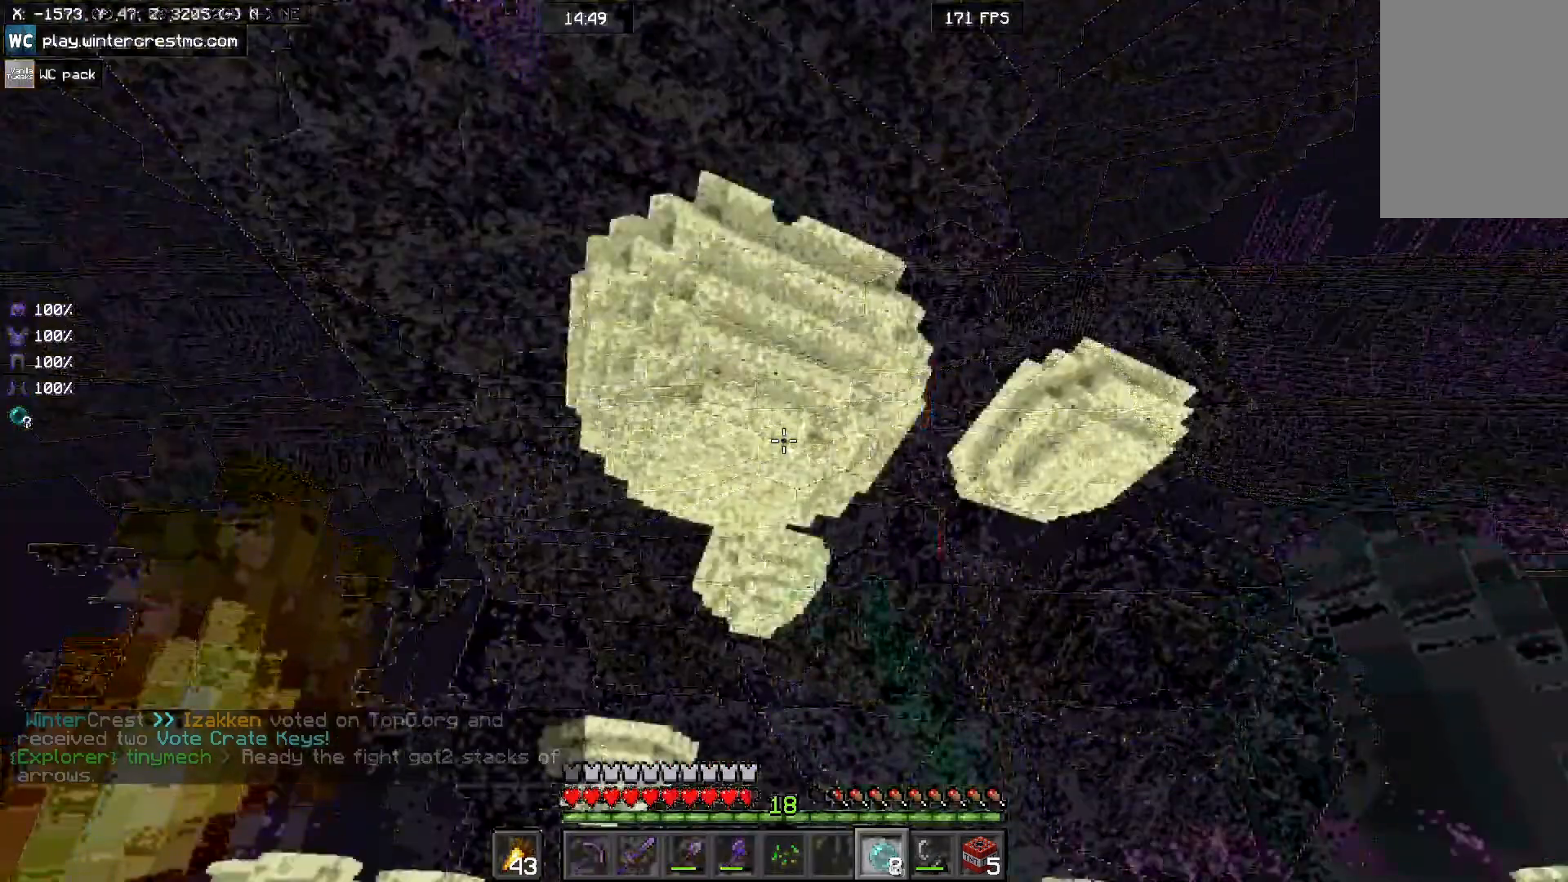
{"keys": [], "mouse": [], "events": []}